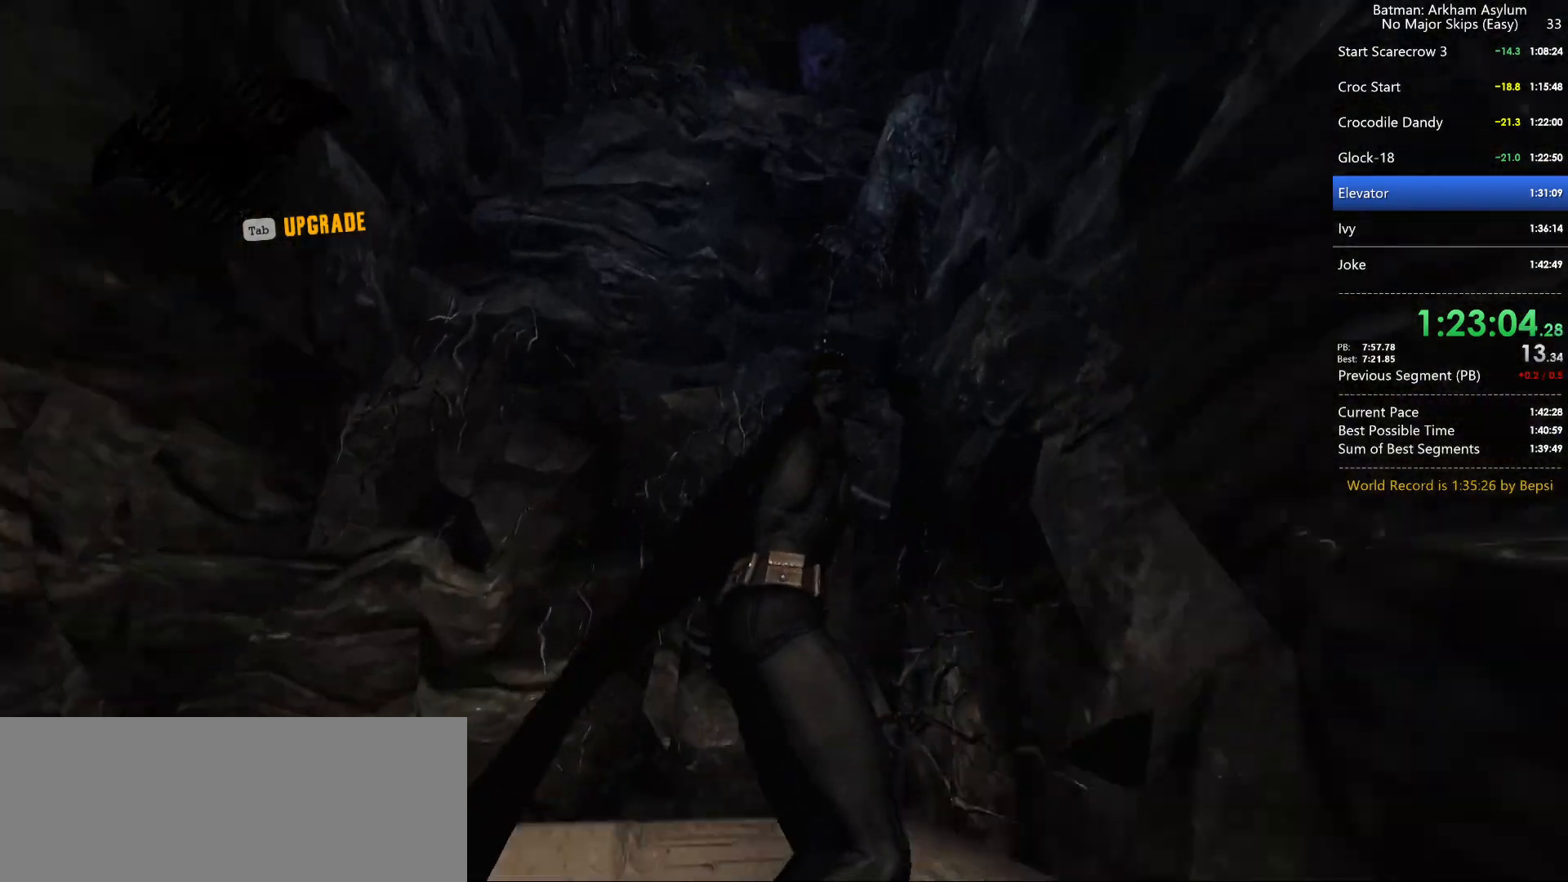
Gameplay with keyboard and mouse; each line is a JSON object with the keys and mouse buttons held at the frame after it. "events" lists presses ("down") and releases ("up") of "1", "2", "3", "4", "5", "a", "alt", "c", "caps_lock", "ctrl", "d", "e", "f", "g", "q", "r", "s", "shift", "space", "t", "tab", "v", "w", "x", "z", "mouse_left", "mouse_wheel" and "mouse_right" between this image and that frame as [ms after this image, input, new state], when the widget could be followed in between. "mouse_left", "mouse_wheel", "mouse_right" = the "left", "wheel", "right" buttons of the "mouse" list. No other keys are recorded. "wheel" means that the mouse wheel is clicked or scrolled. Not read: mouse_move.
{"keys": ["space", "w"], "mouse": [], "events": []}
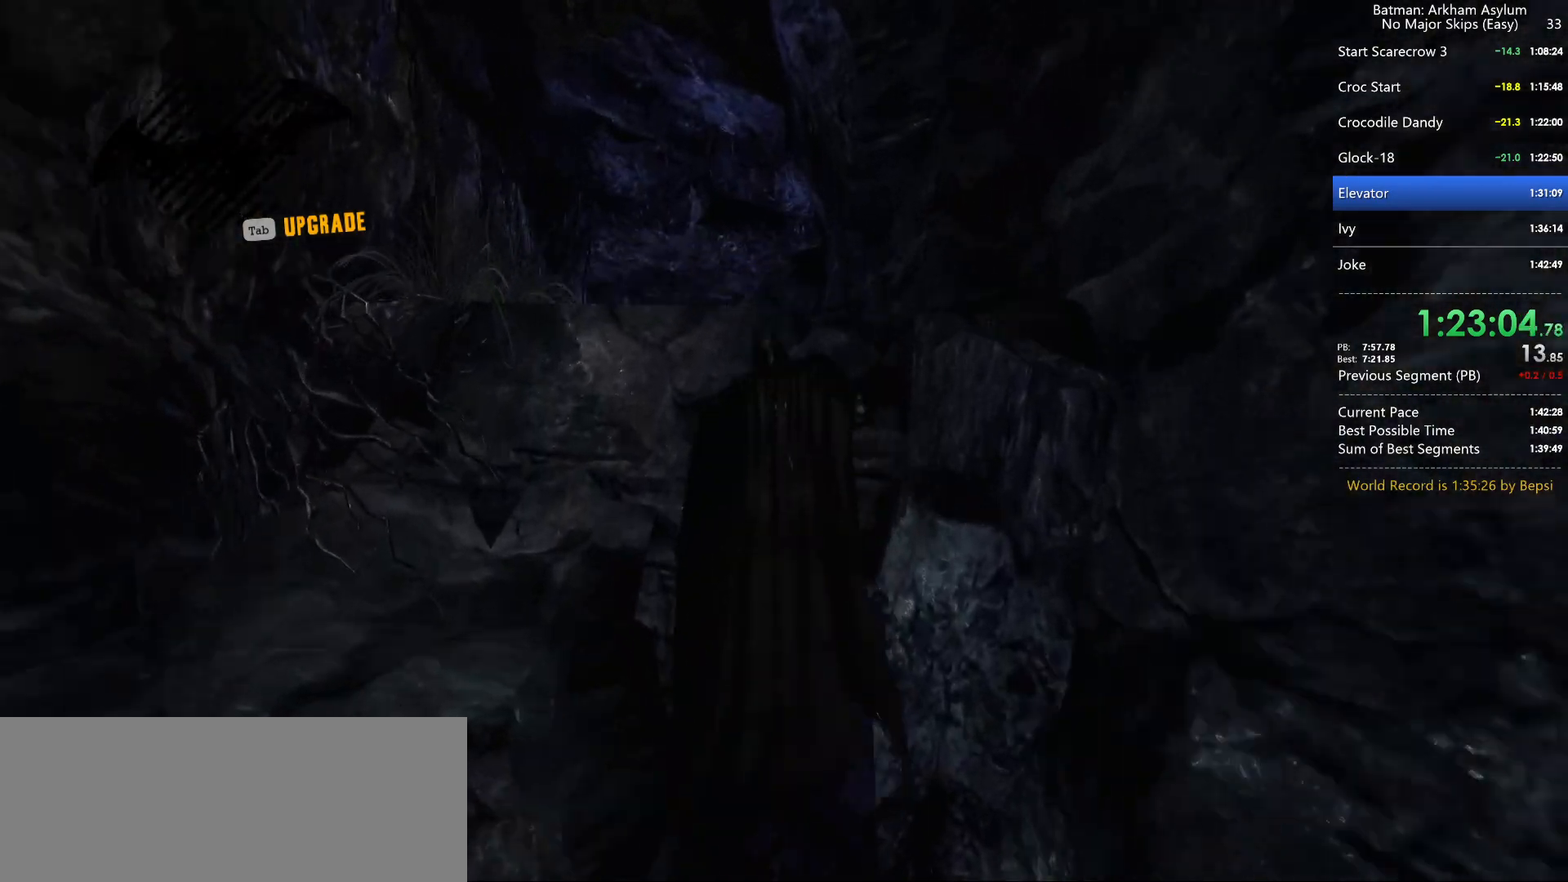
{"keys": ["space", "w"], "mouse": [], "events": []}
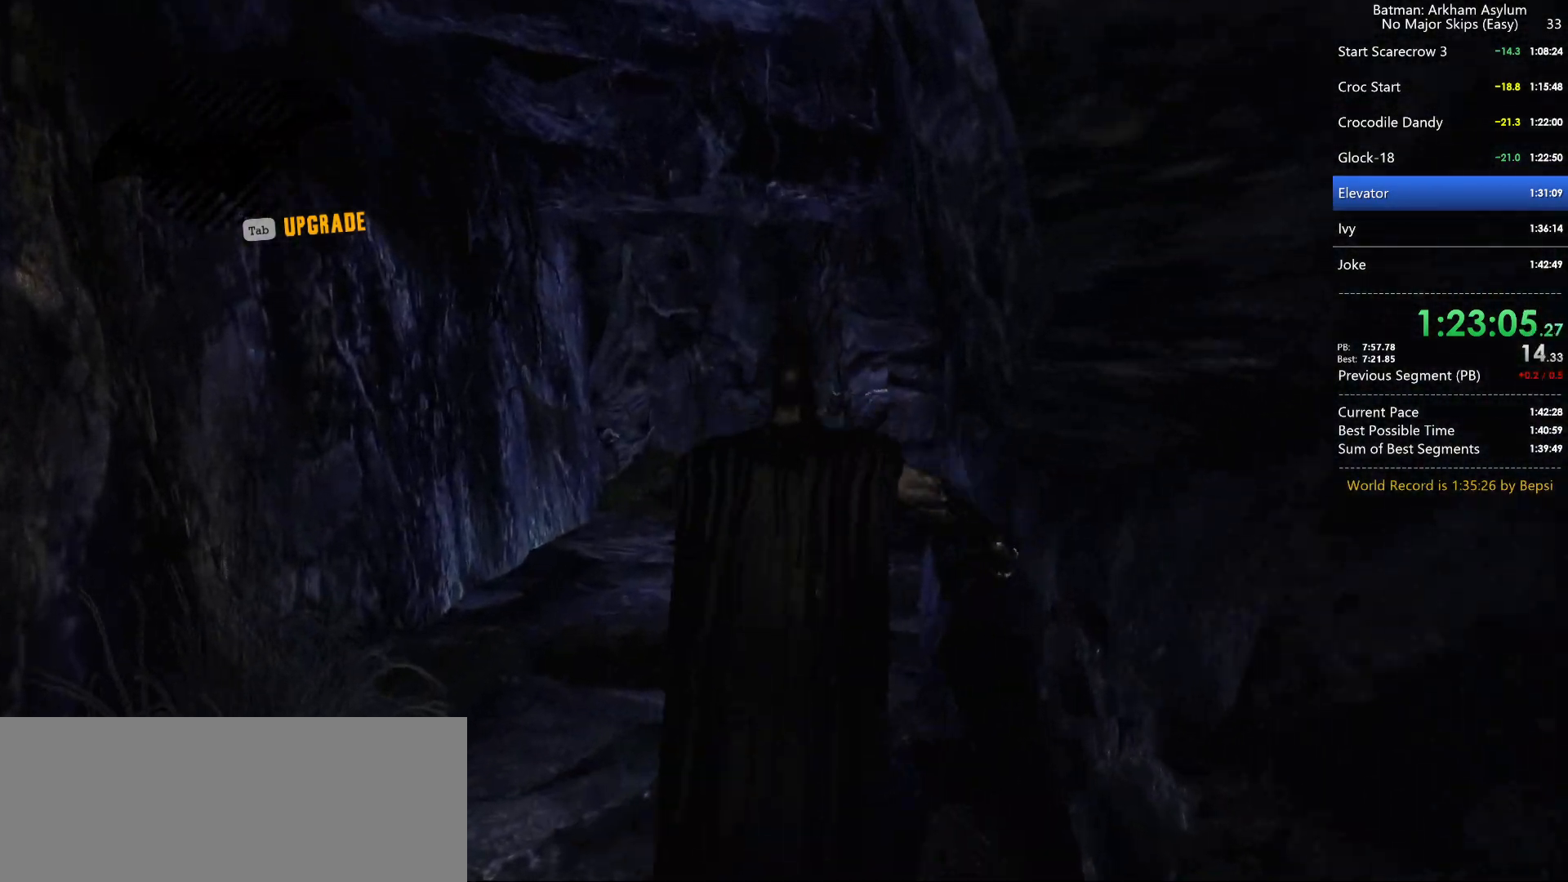
{"keys": ["space", "w"], "mouse": [], "events": []}
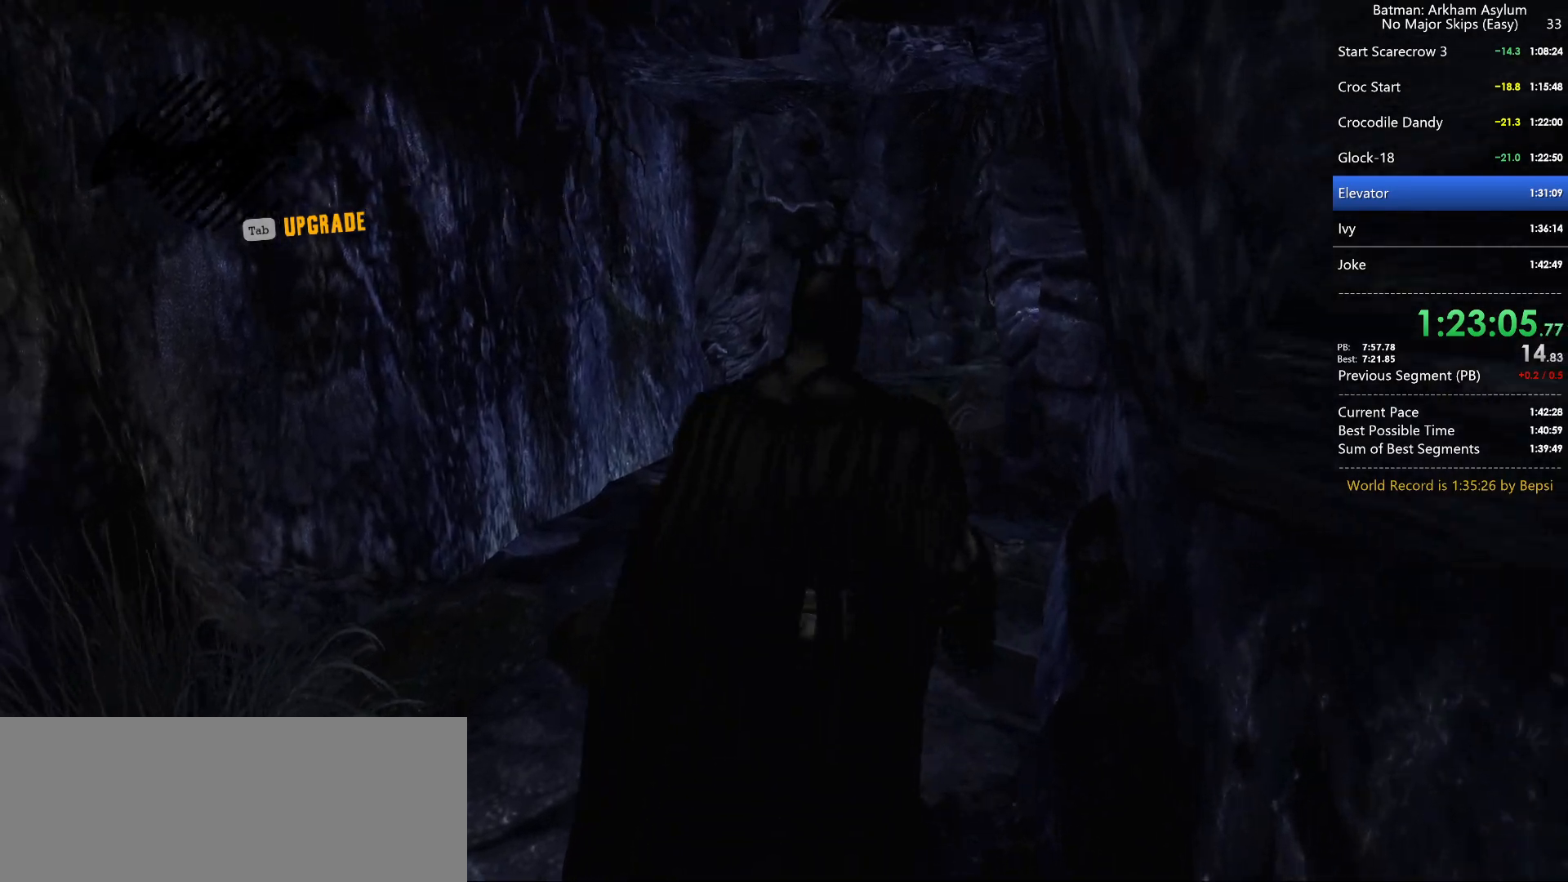
{"keys": ["space", "w"], "mouse": [], "events": []}
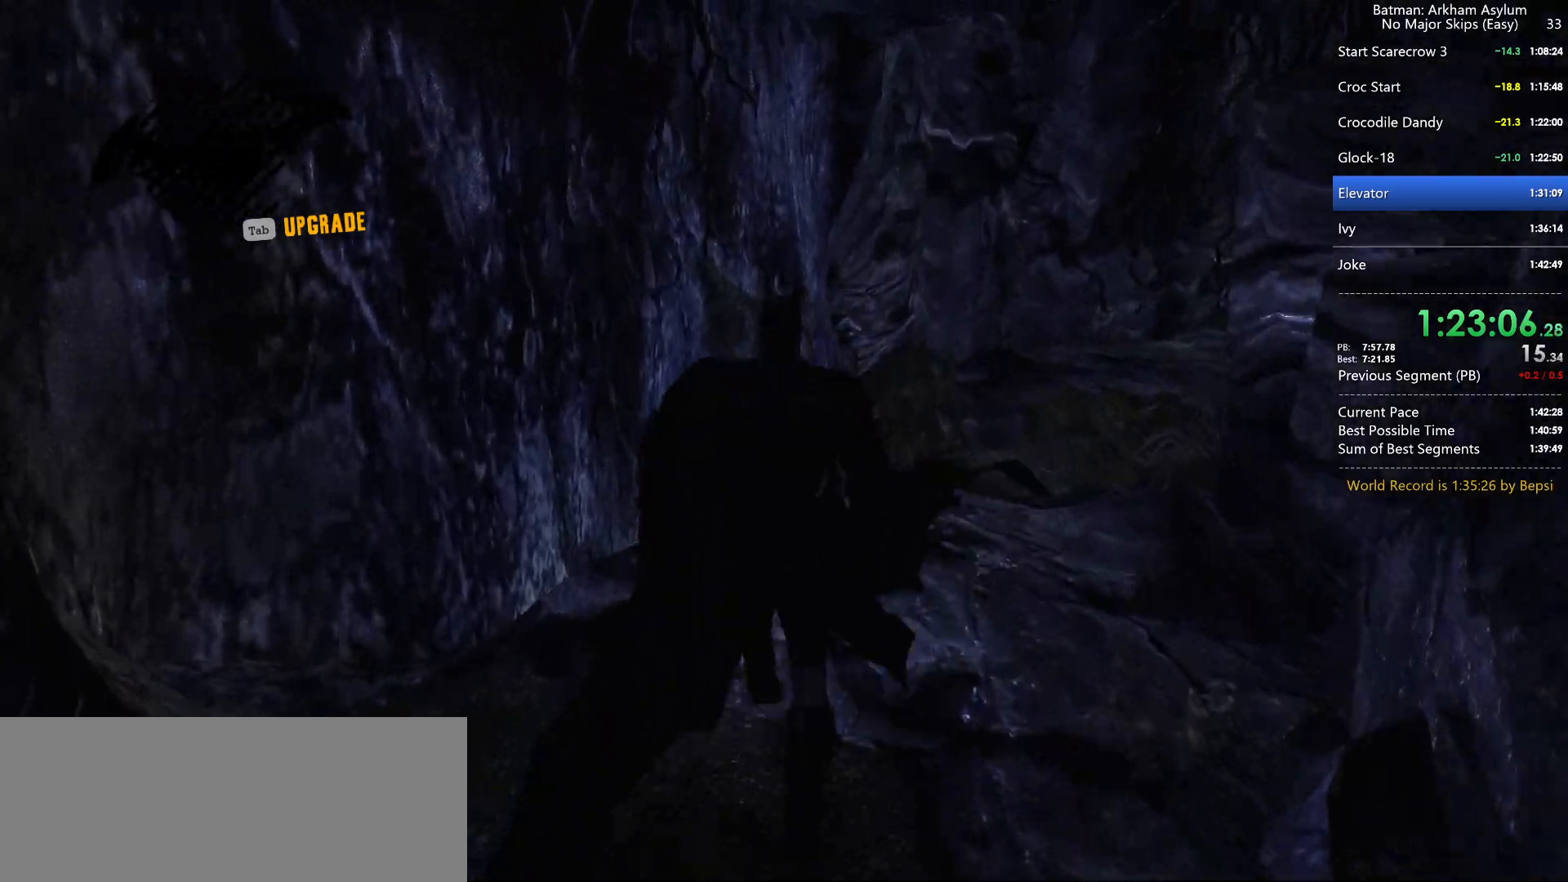
{"keys": ["space", "w"], "mouse": [], "events": []}
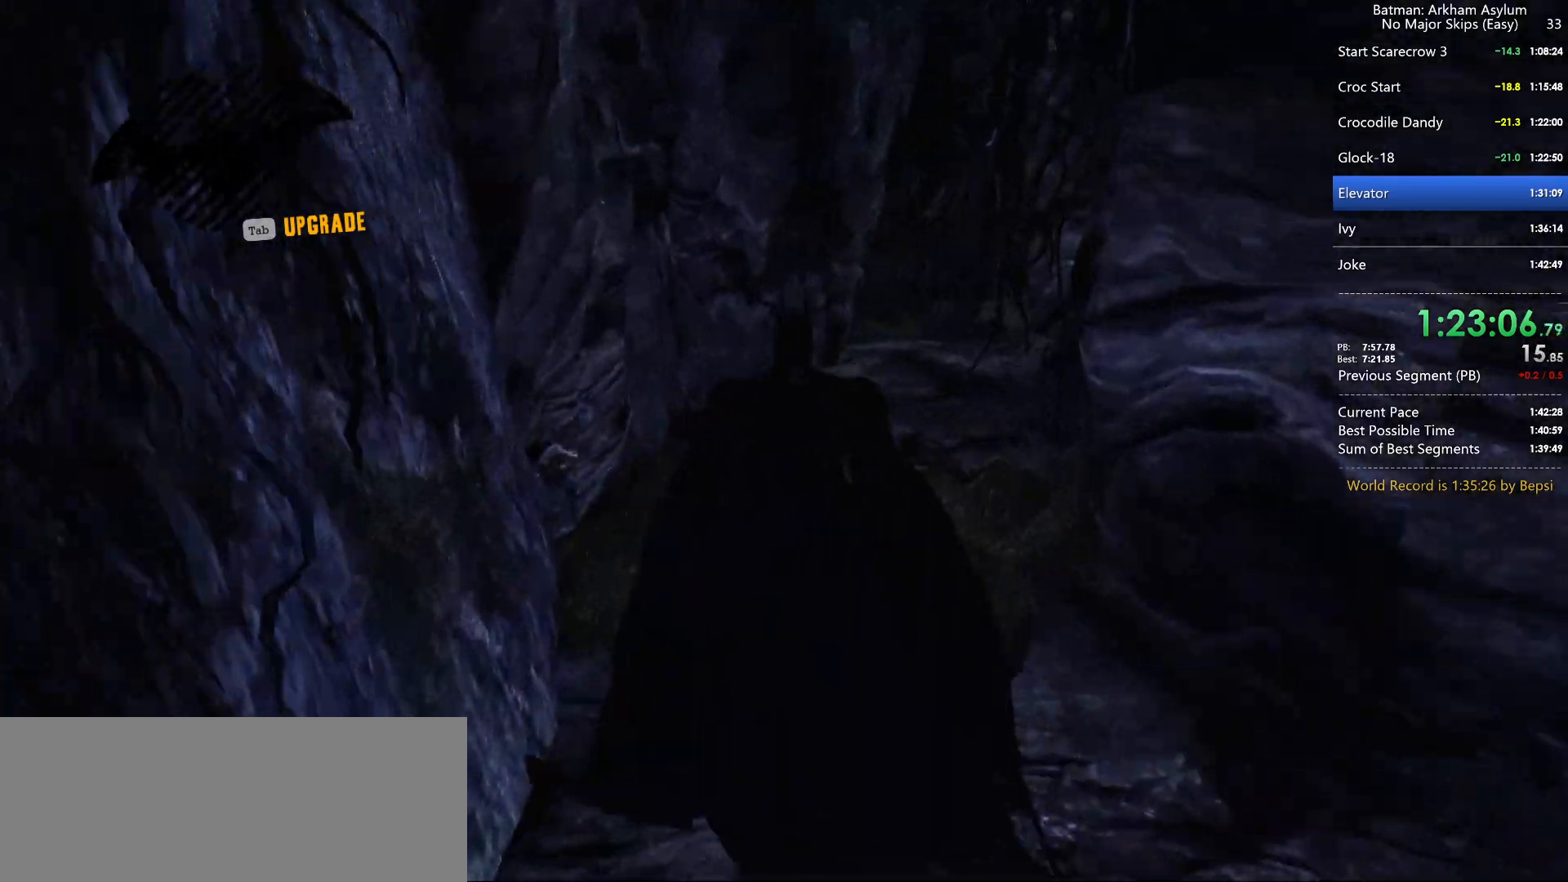
{"keys": ["space", "w"], "mouse": [], "events": []}
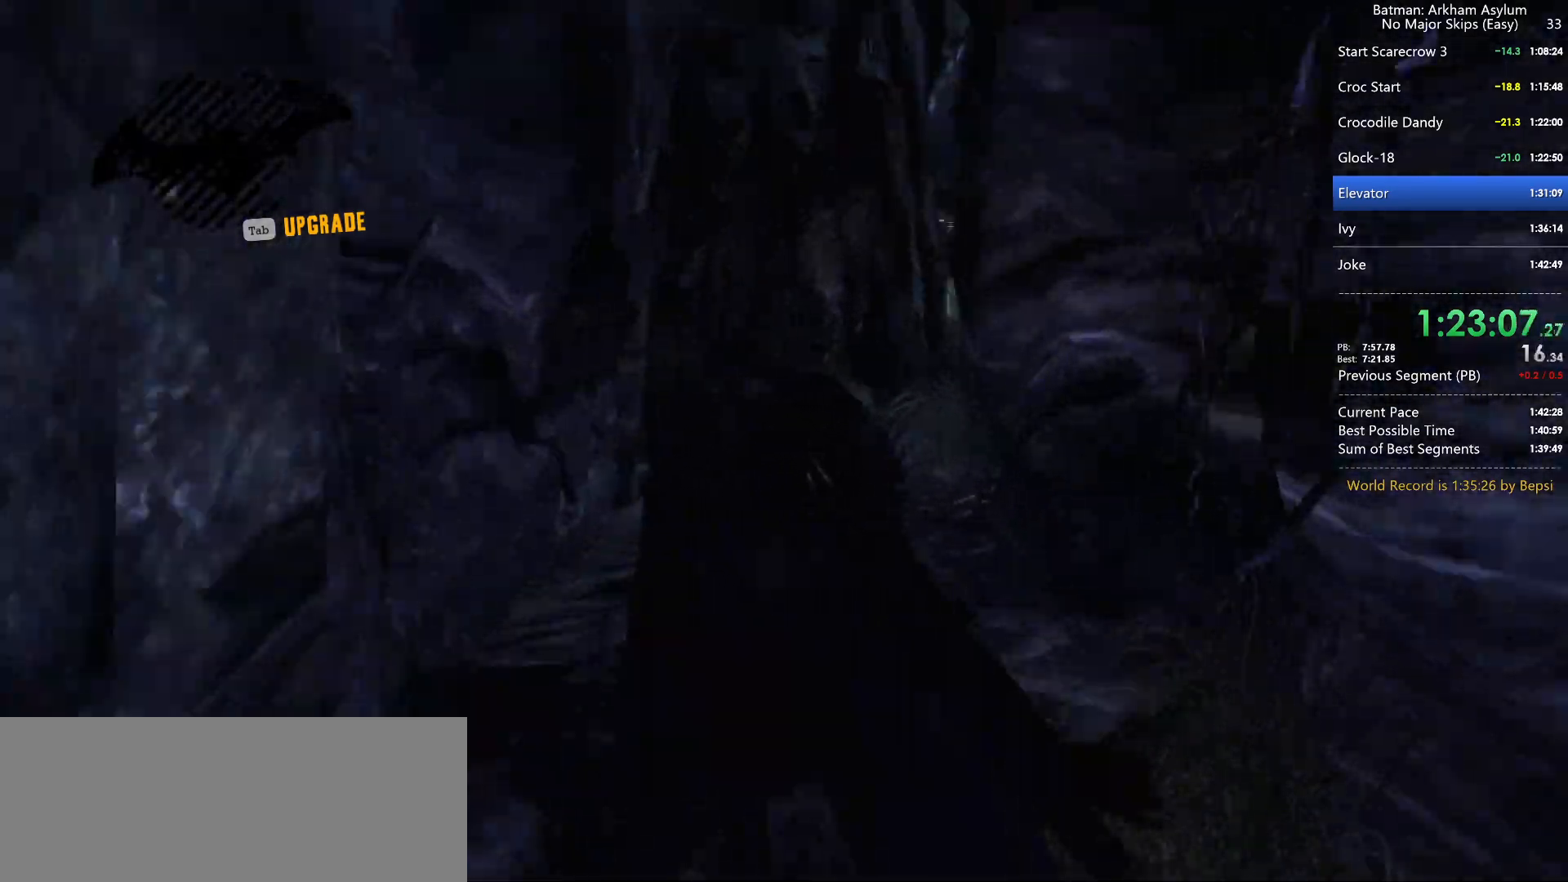
{"keys": ["space", "w"], "mouse": [], "events": []}
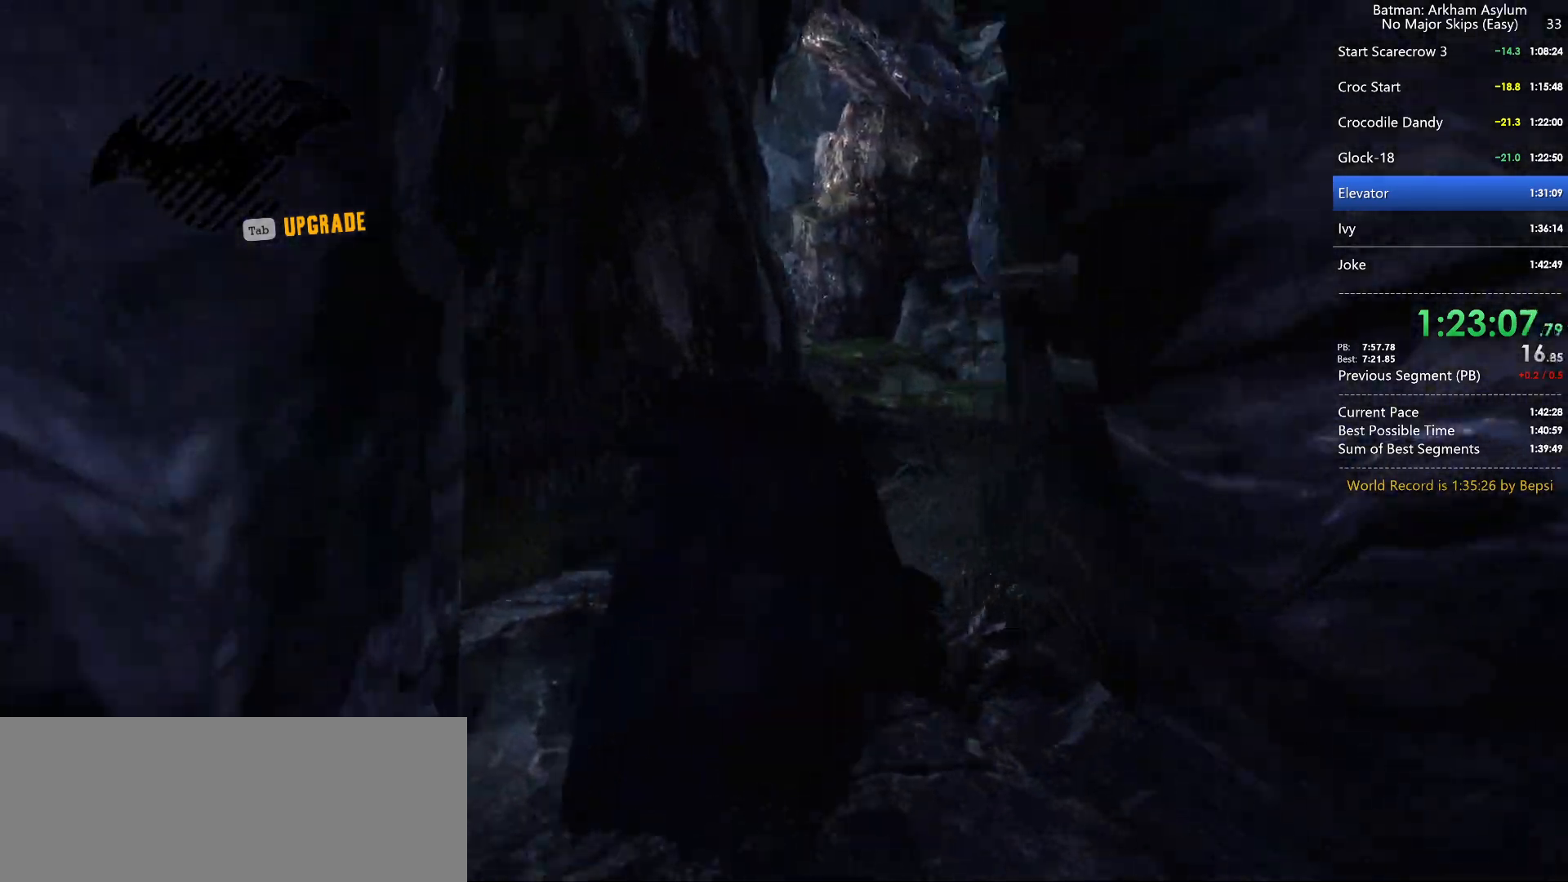
{"keys": ["space", "w"], "mouse": [], "events": []}
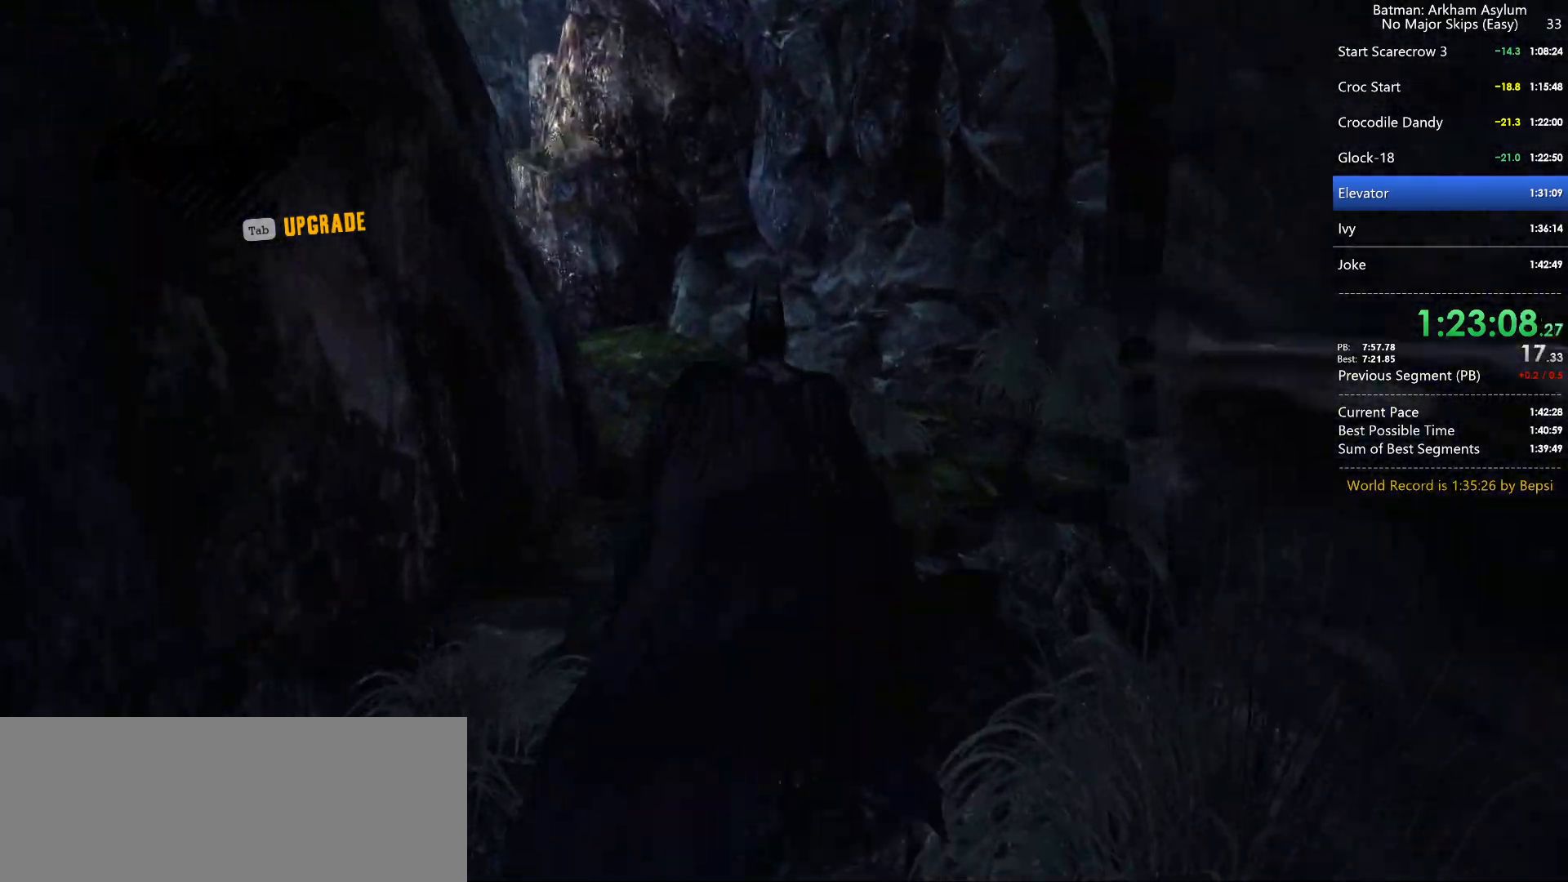
{"keys": ["space", "w"], "mouse": [], "events": []}
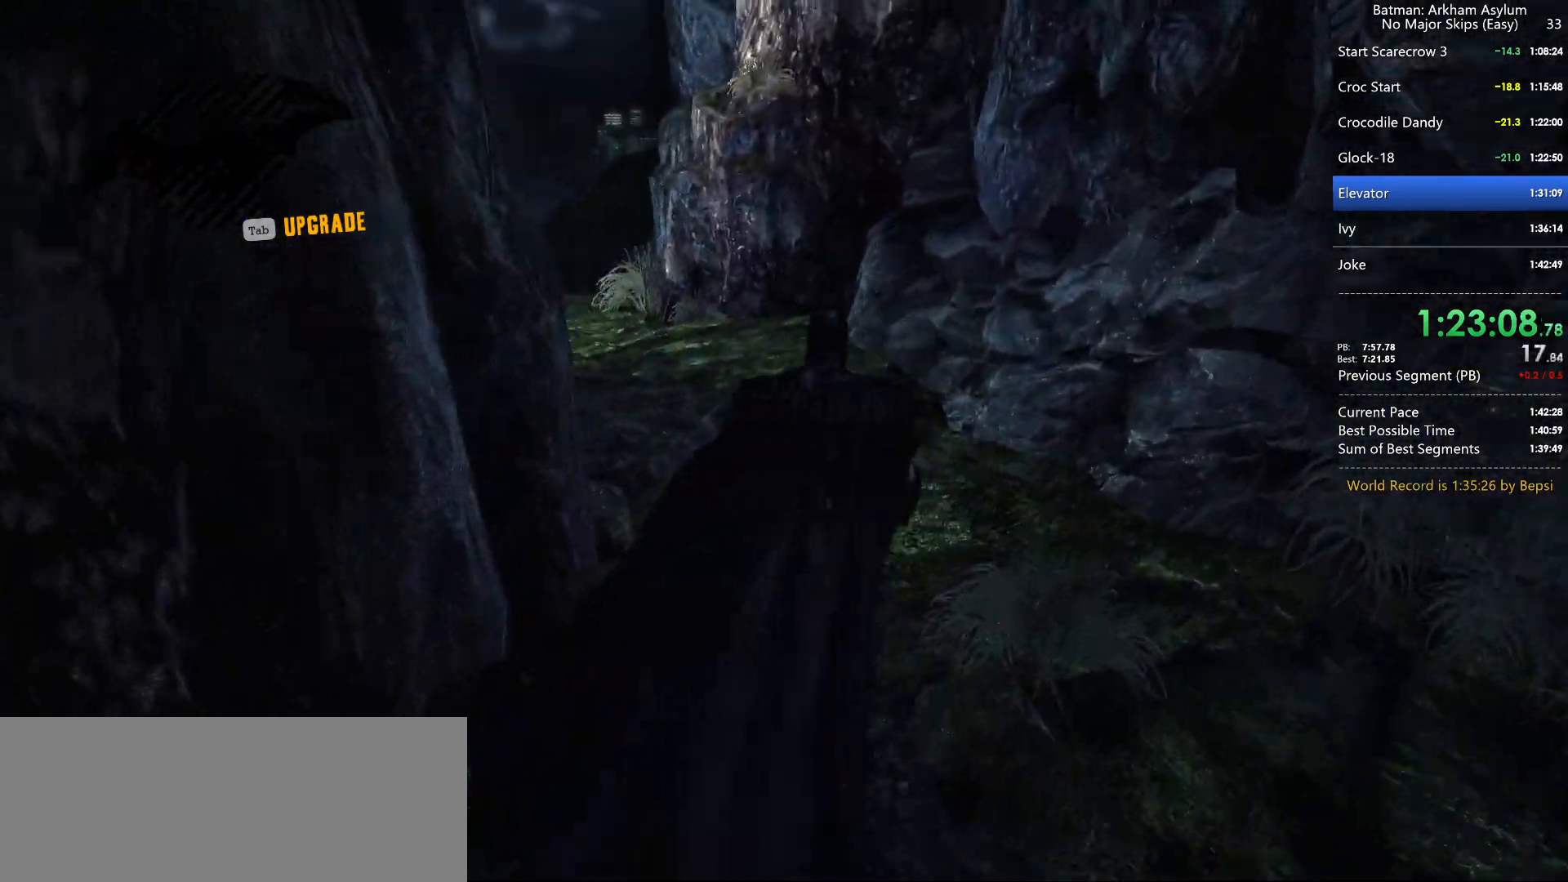
{"keys": ["space", "w"], "mouse": [], "events": []}
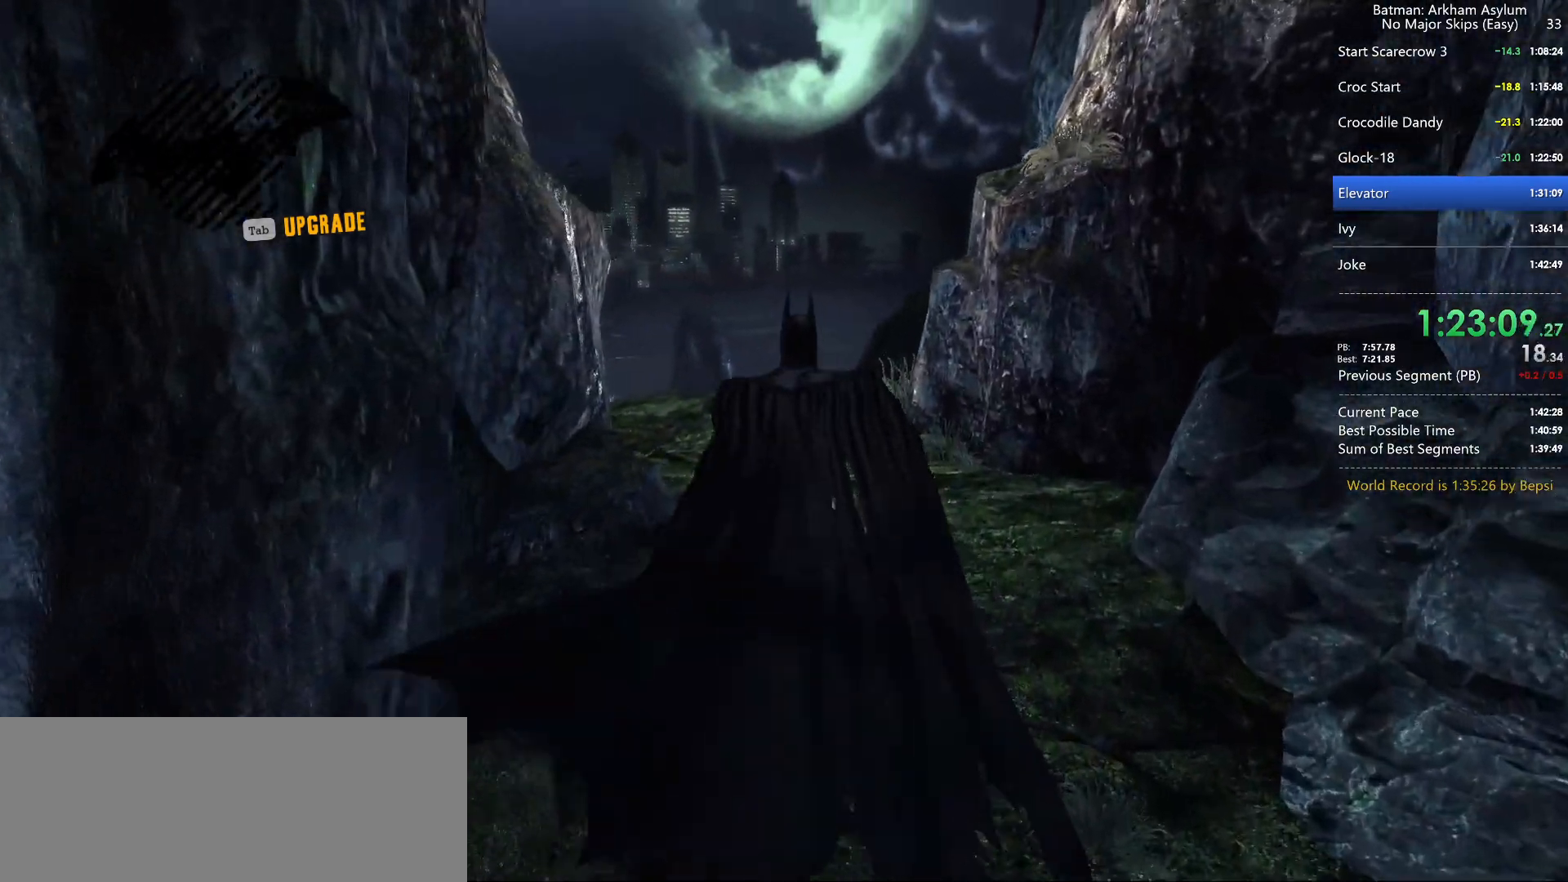
{"keys": ["space", "w"], "mouse": [], "events": []}
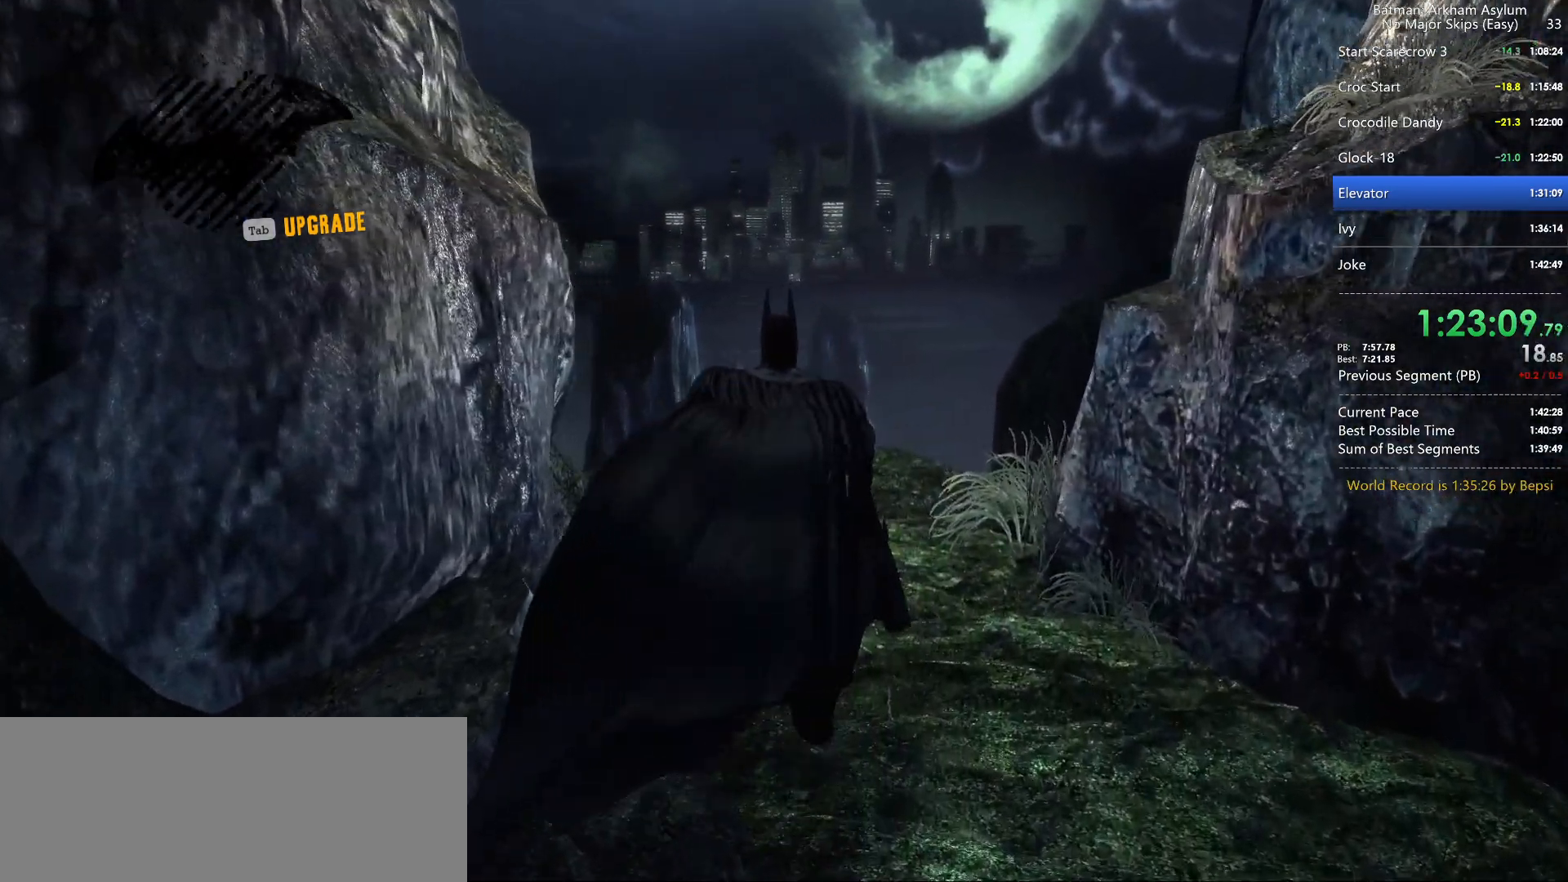
{"keys": ["space", "w"], "mouse": ["left"], "events": [[484, "mouse_left", "down"]]}
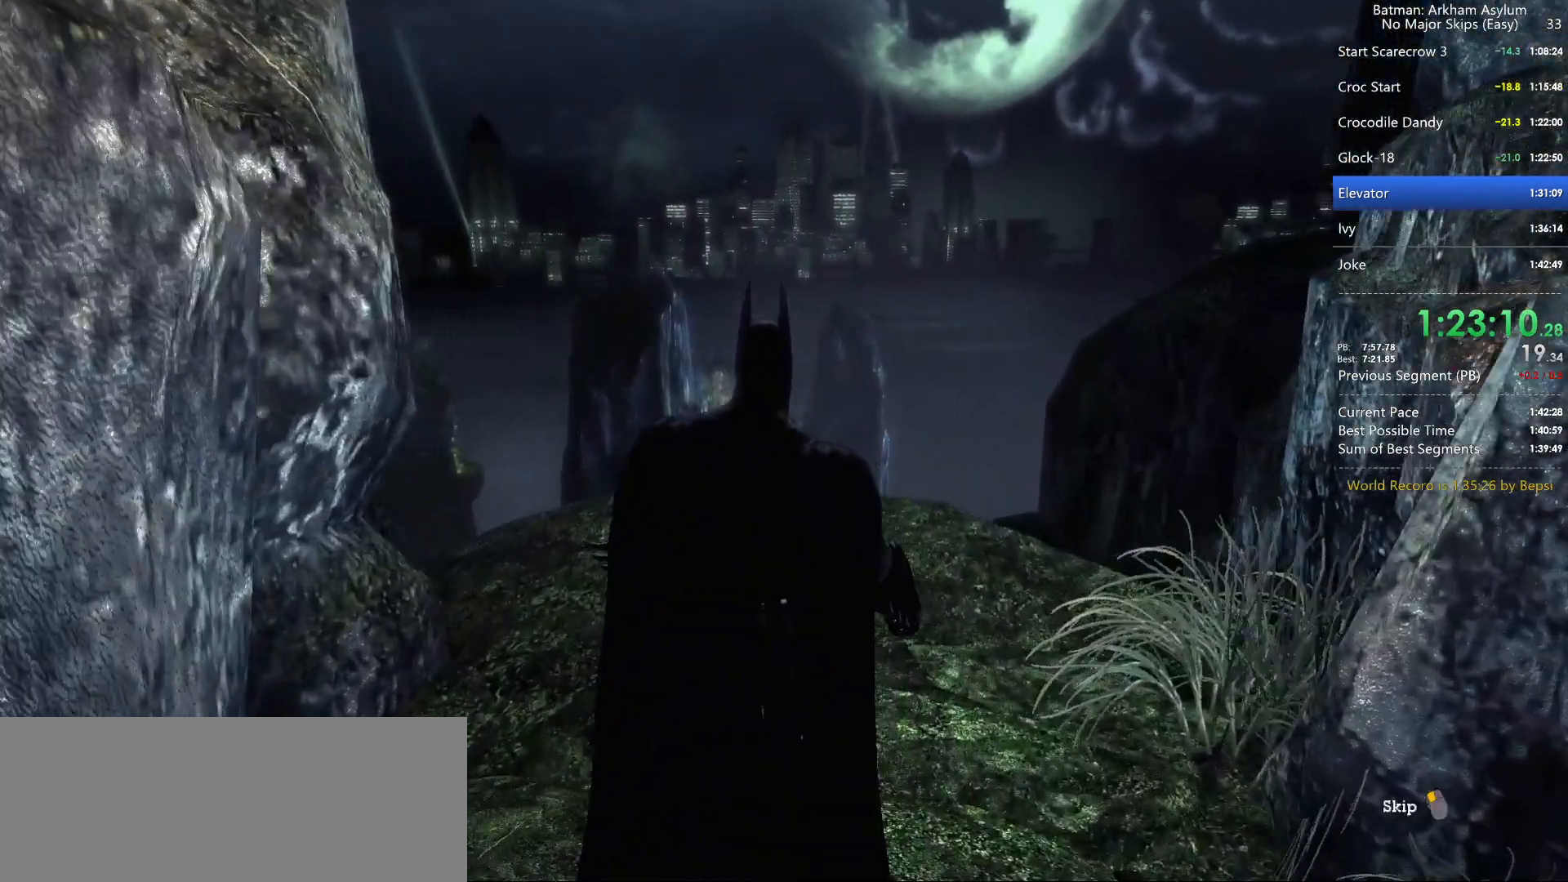
{"keys": ["space", "w"], "mouse": [], "events": [[84, "mouse_left", "up"], [284, "mouse_left", "down"], [334, "mouse_left", "up"]]}
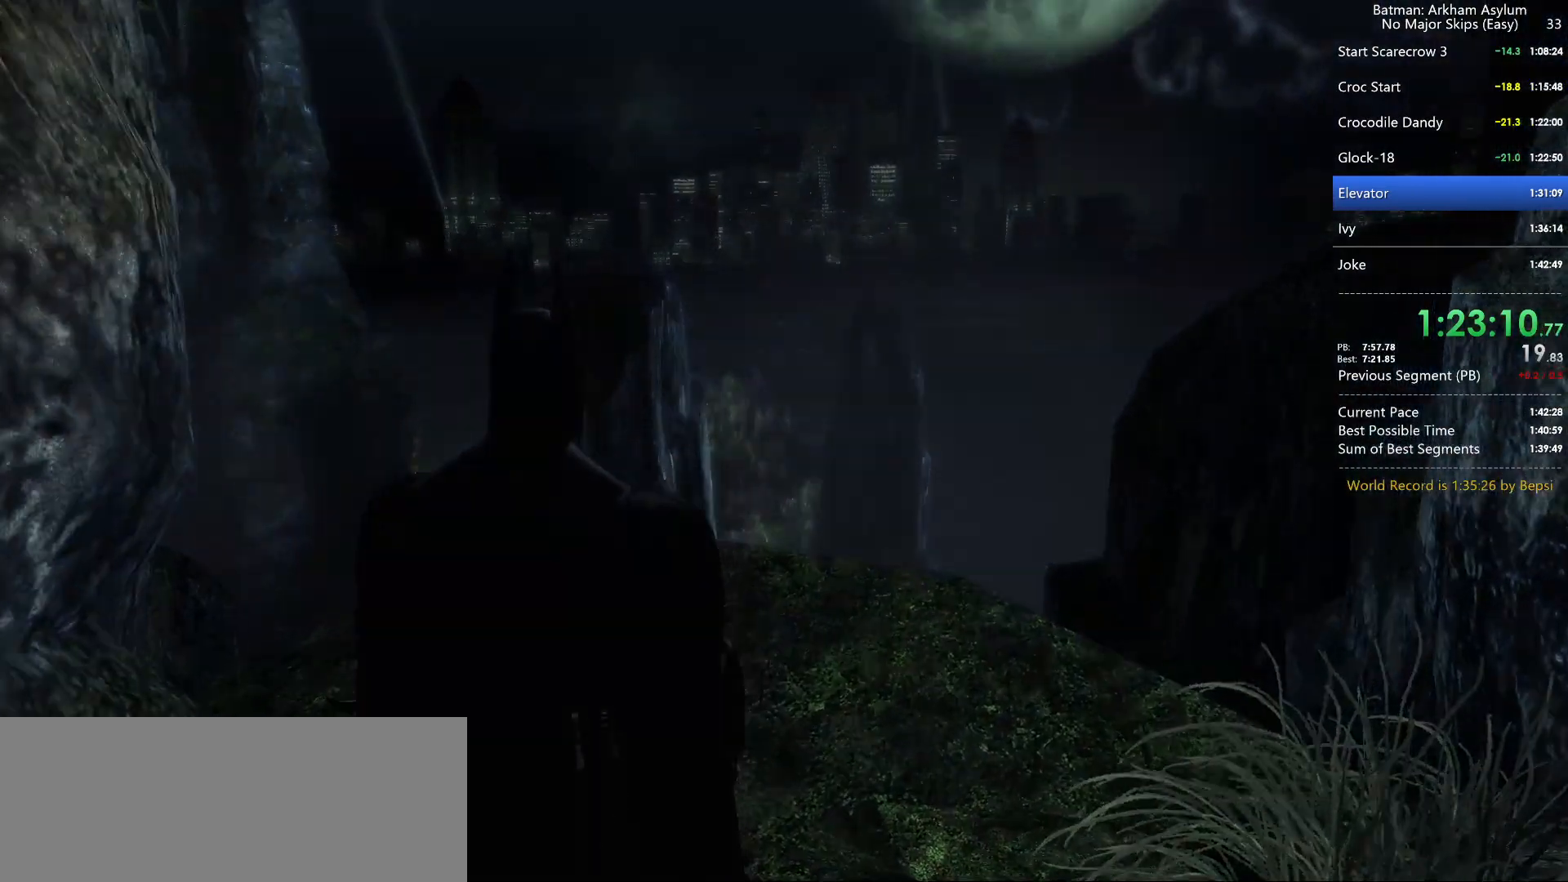
{"keys": ["space", "w"], "mouse": [], "events": []}
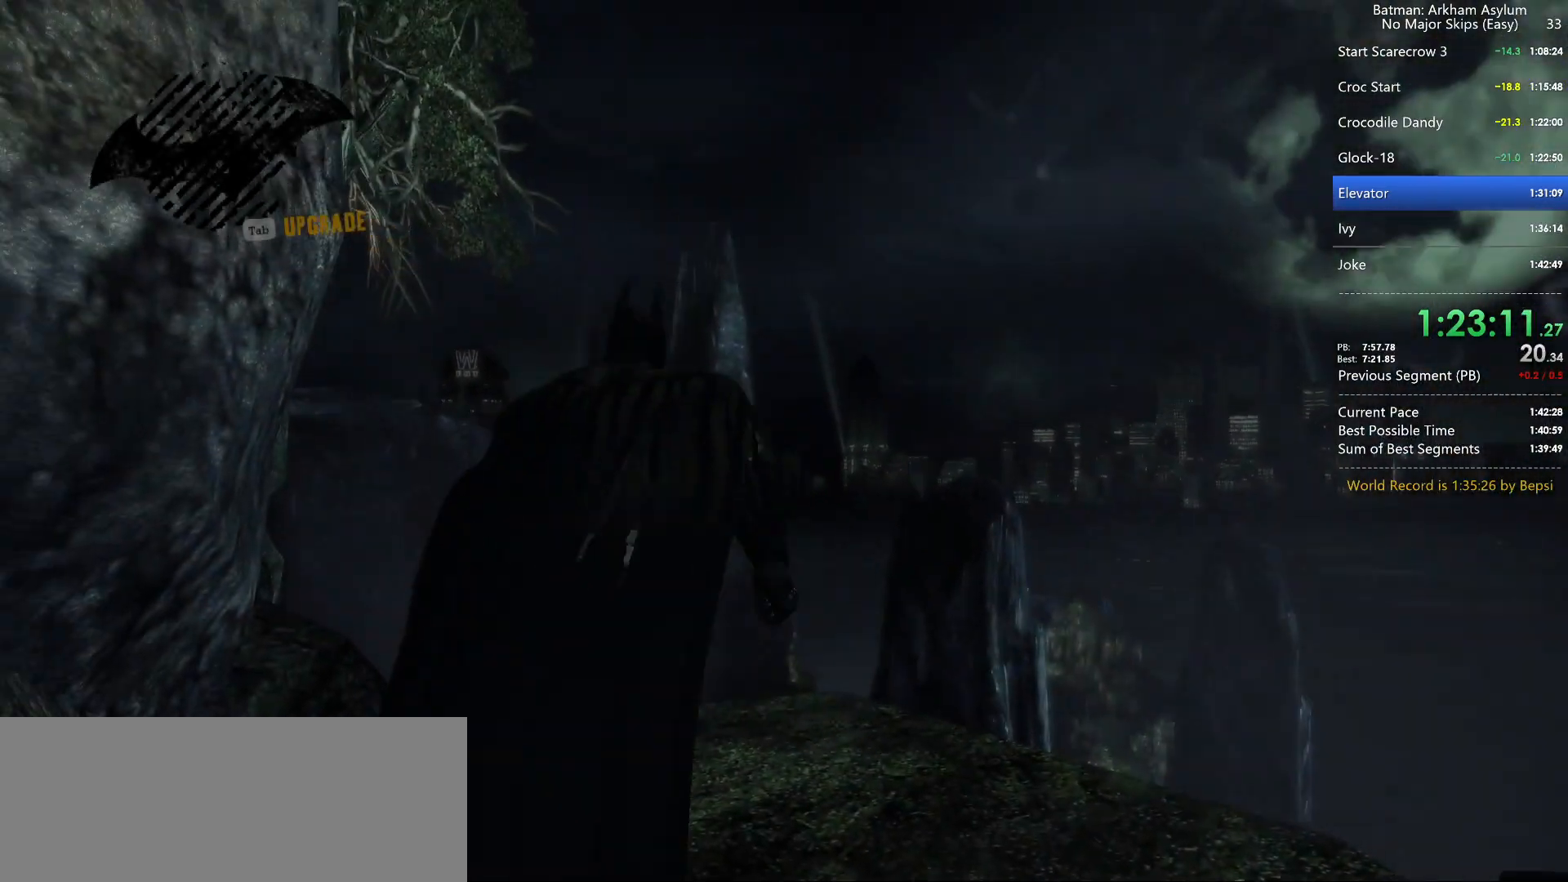
{"keys": ["space", "w"], "mouse": [], "events": []}
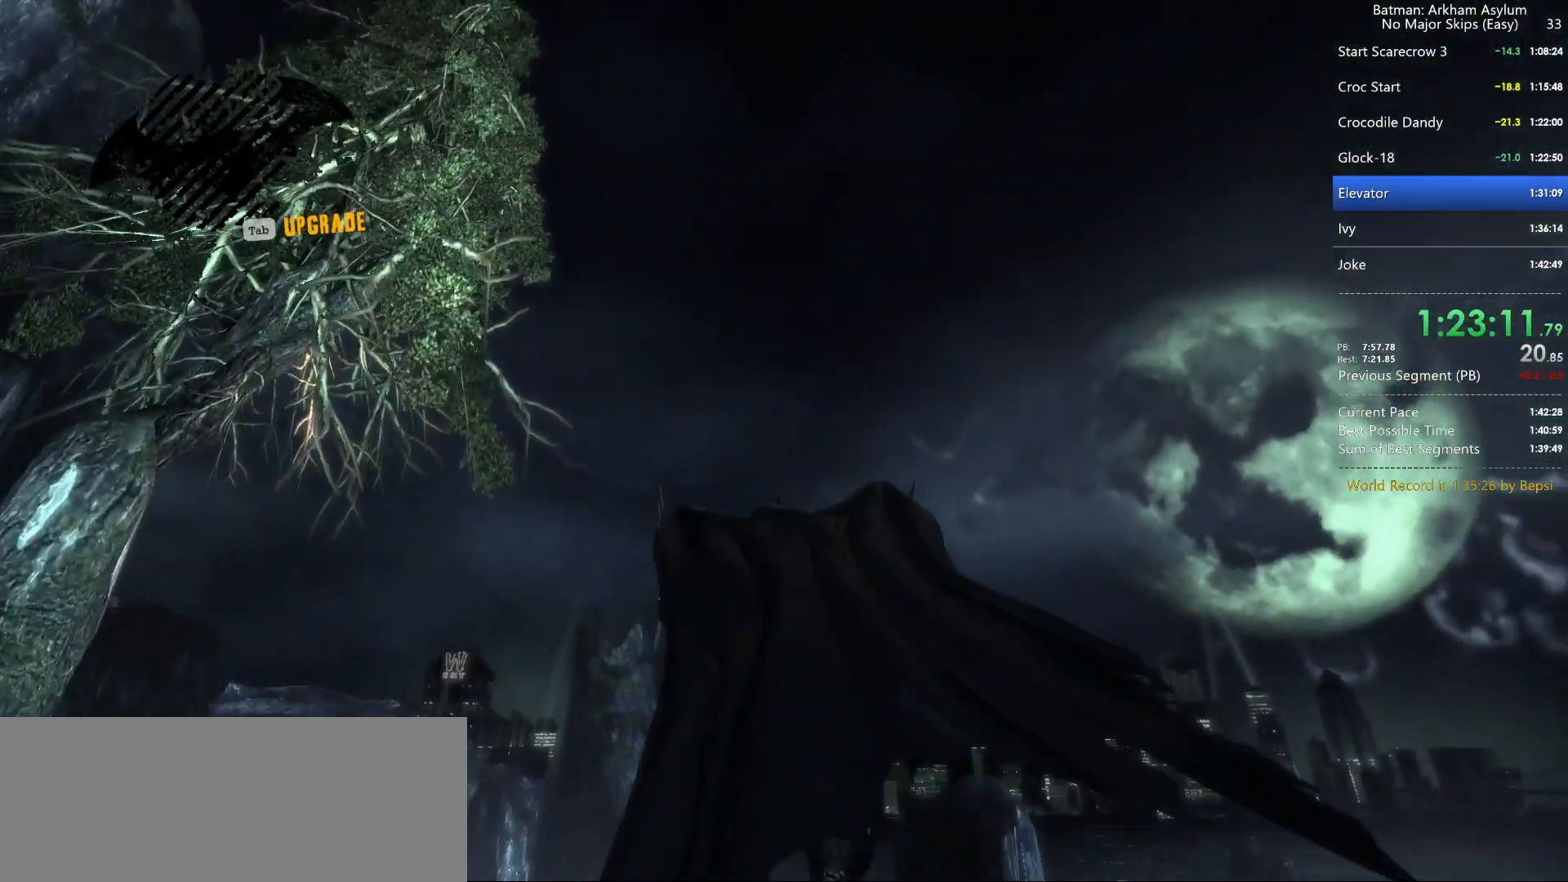
{"keys": ["space"], "mouse": [], "events": [[234, "w", "up"]]}
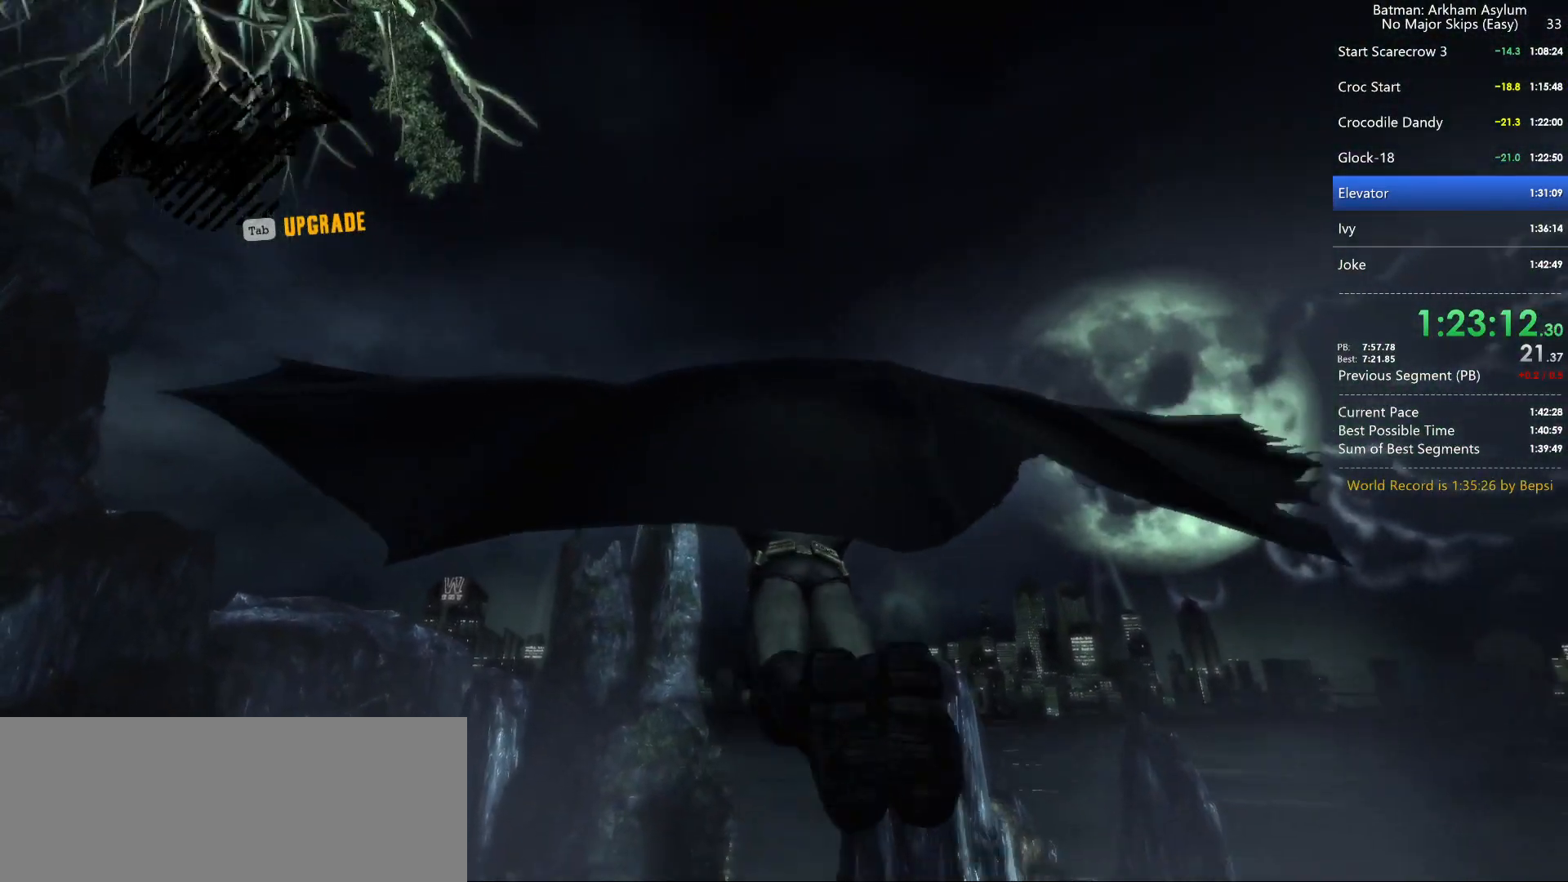
{"keys": ["space"], "mouse": [], "events": []}
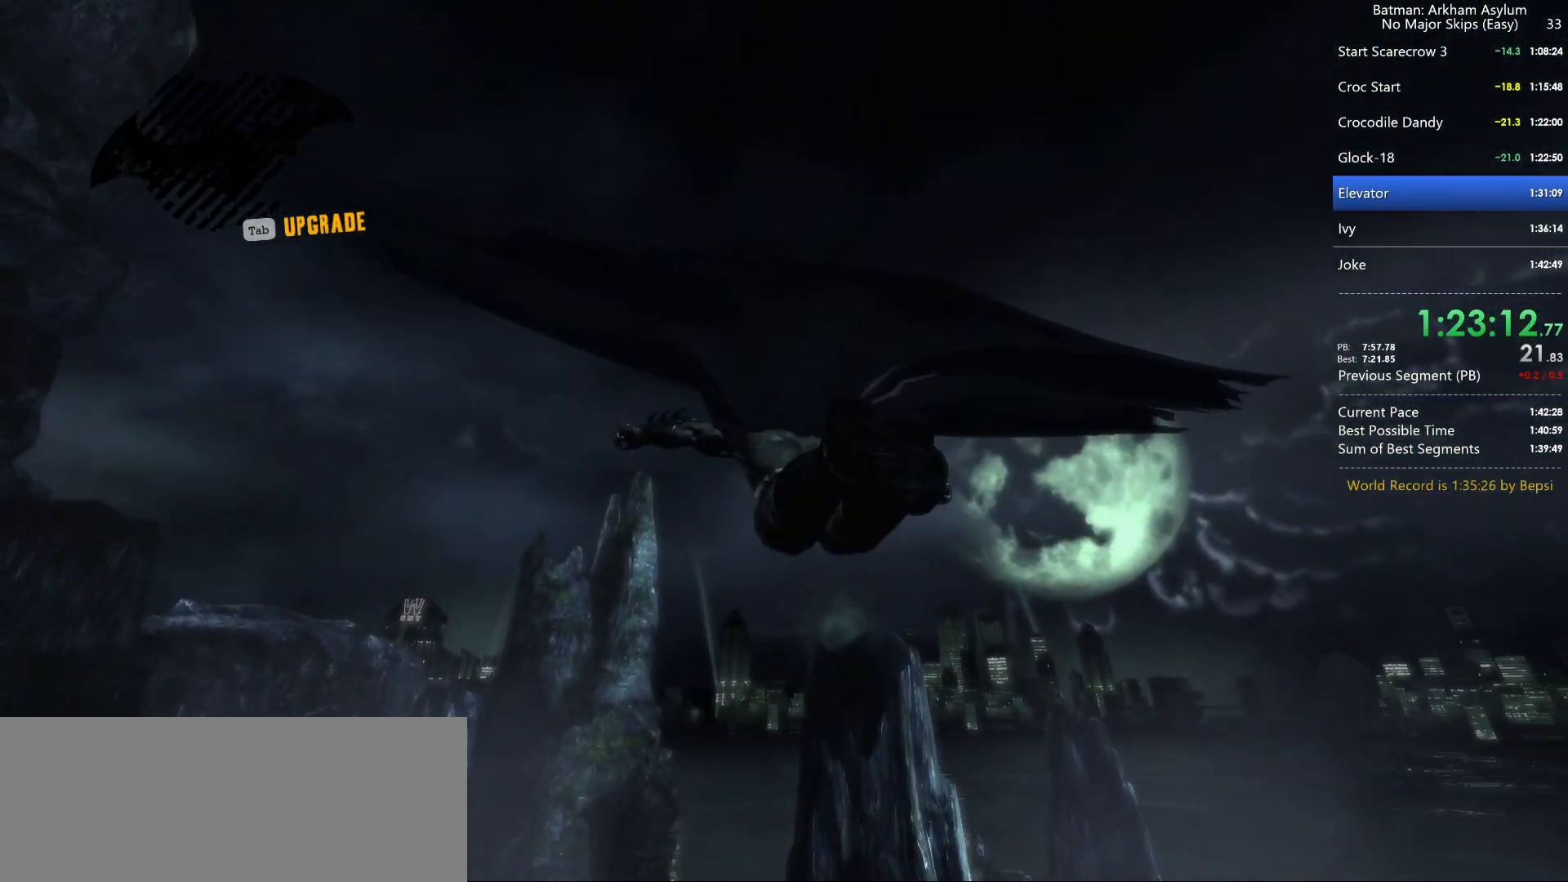
{"keys": ["space"], "mouse": [], "events": []}
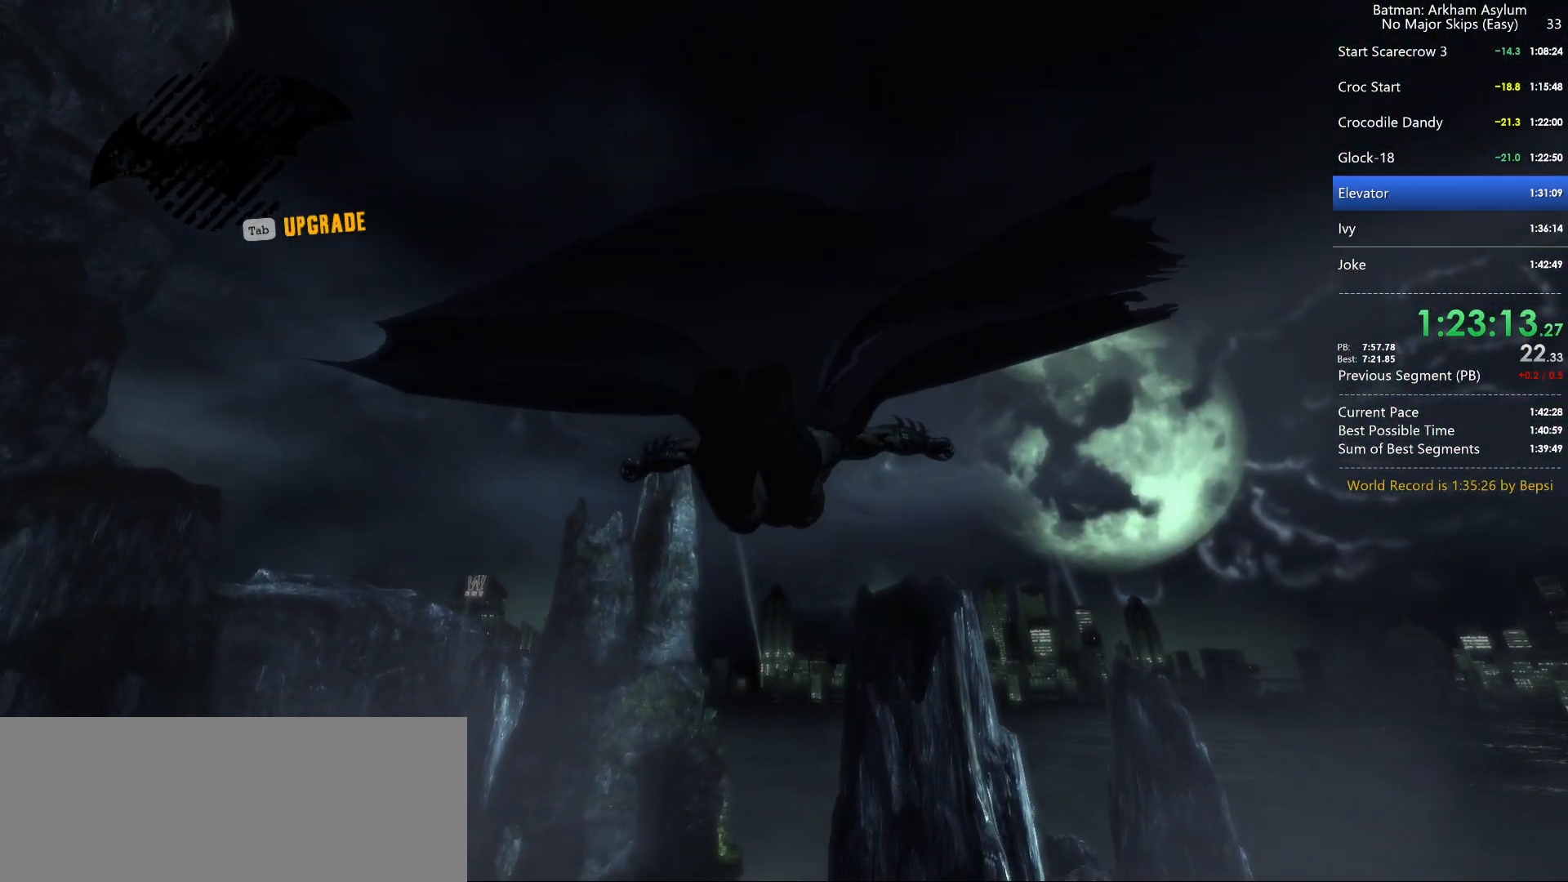
{"keys": ["space"], "mouse": [], "events": []}
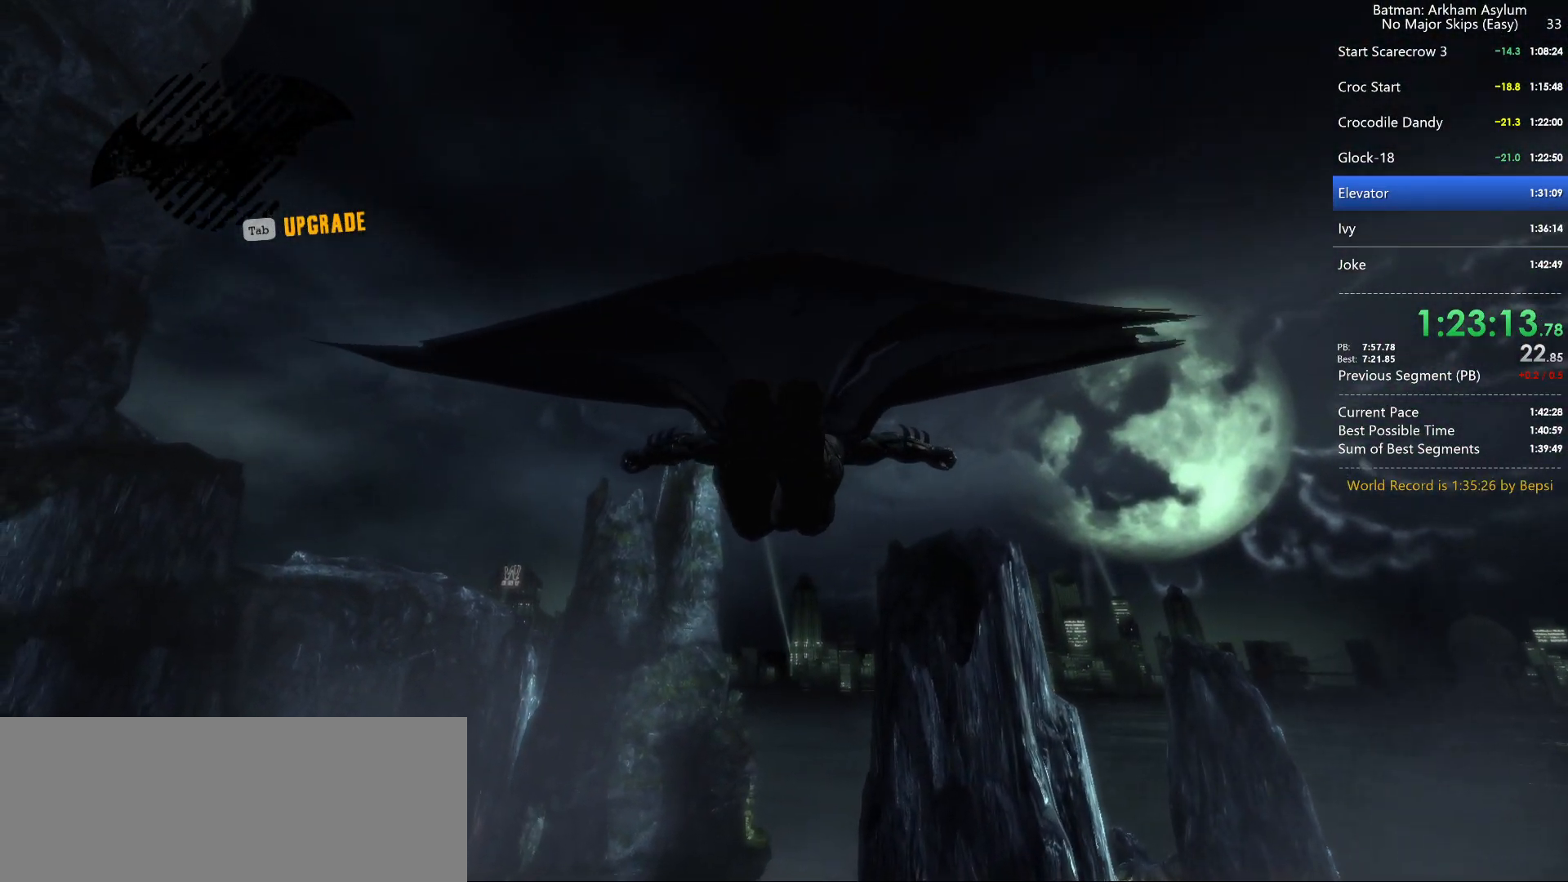
{"keys": ["space"], "mouse": [], "events": []}
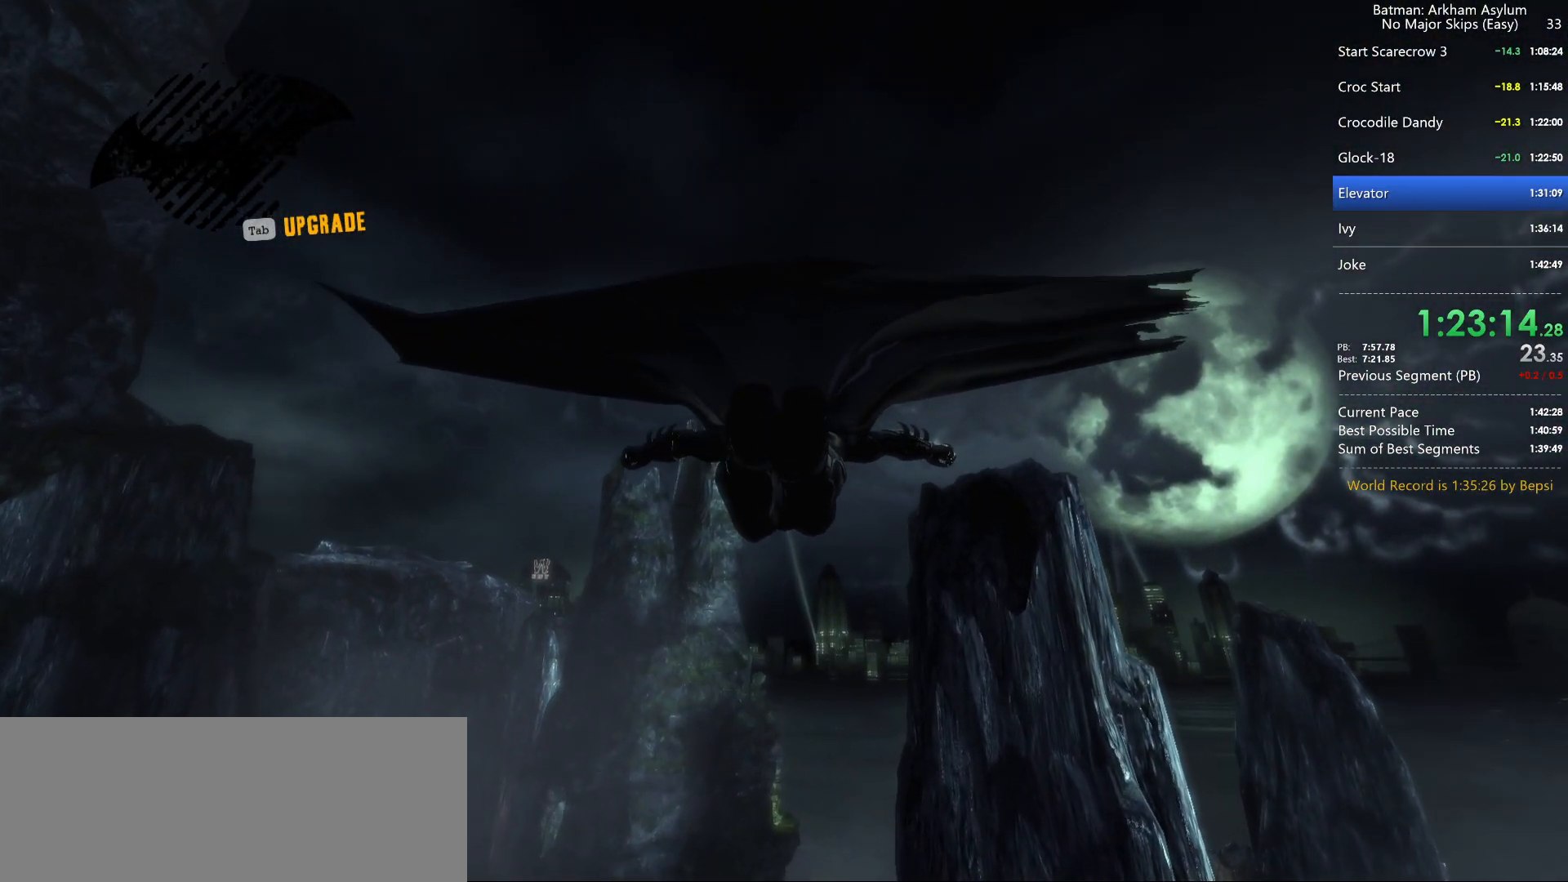
{"keys": ["space"], "mouse": [], "events": []}
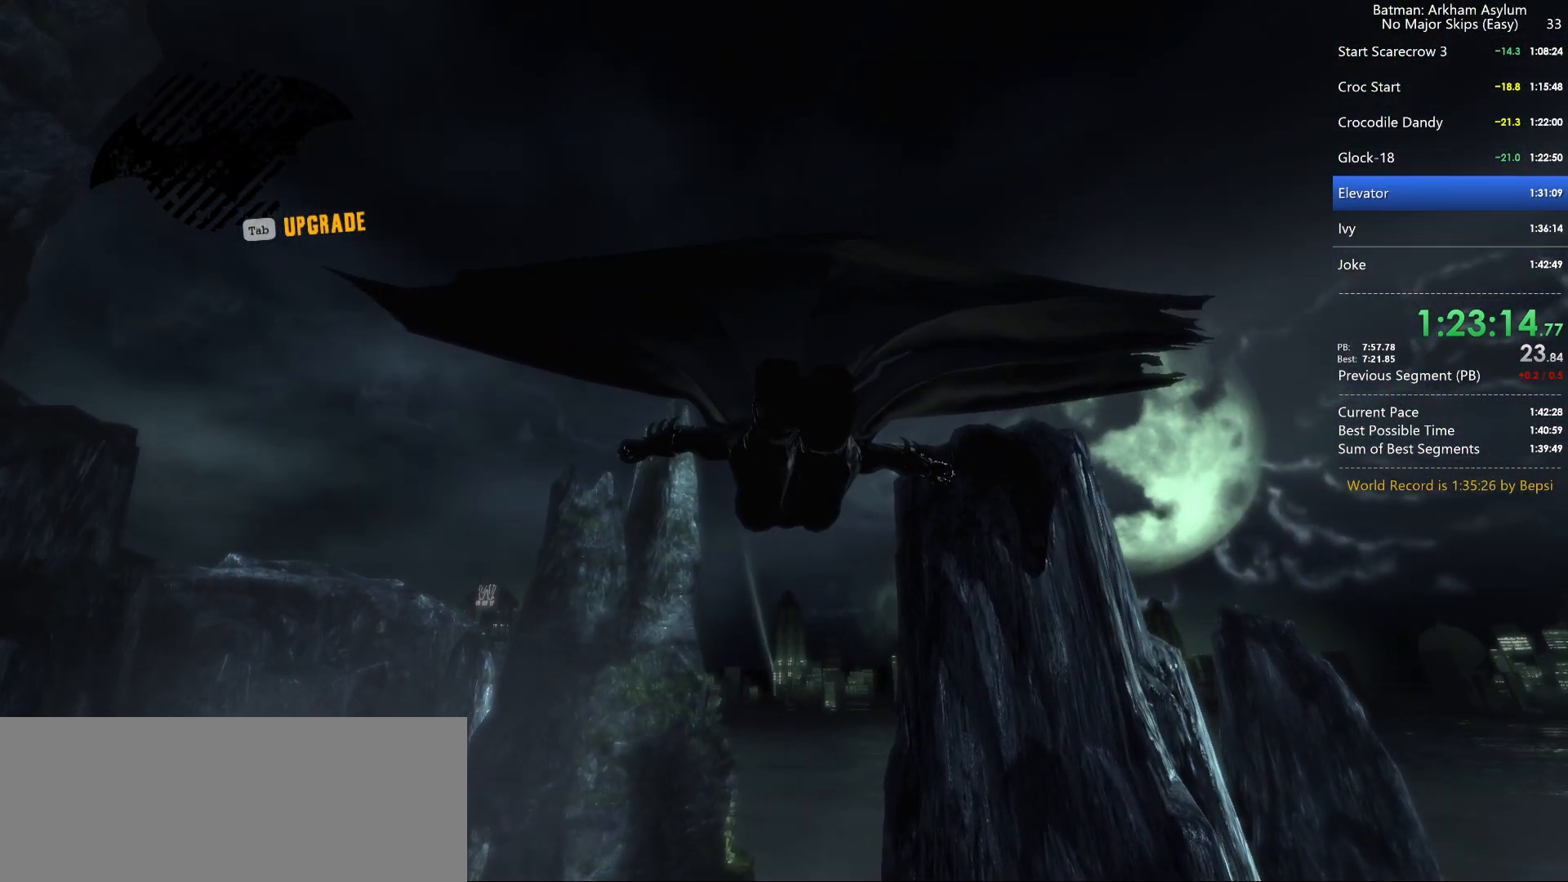
{"keys": ["space"], "mouse": [], "events": []}
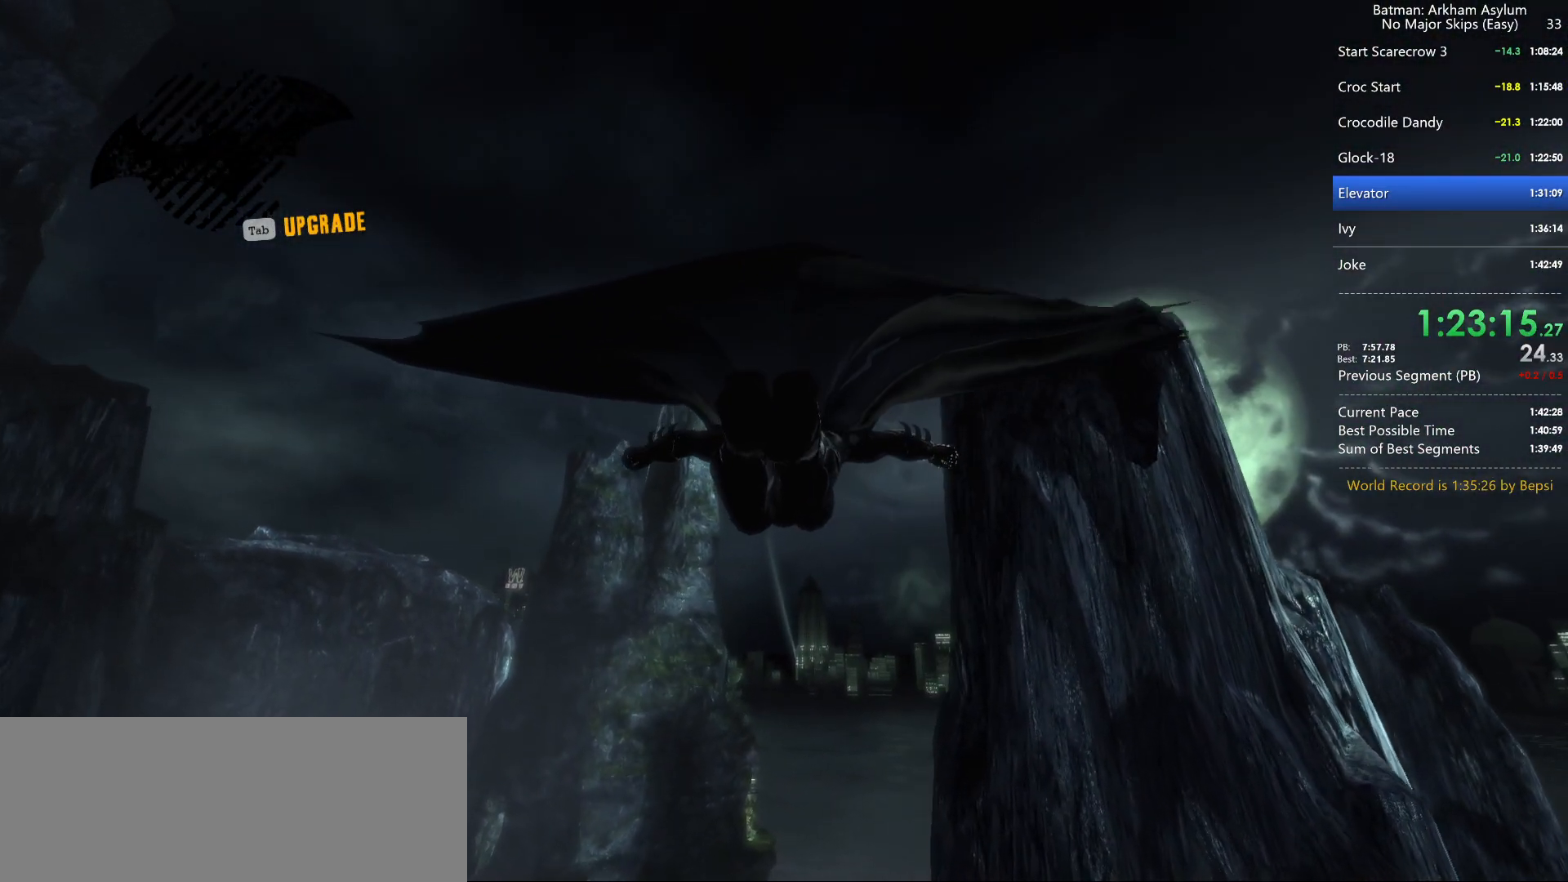
{"keys": ["space"], "mouse": [], "events": []}
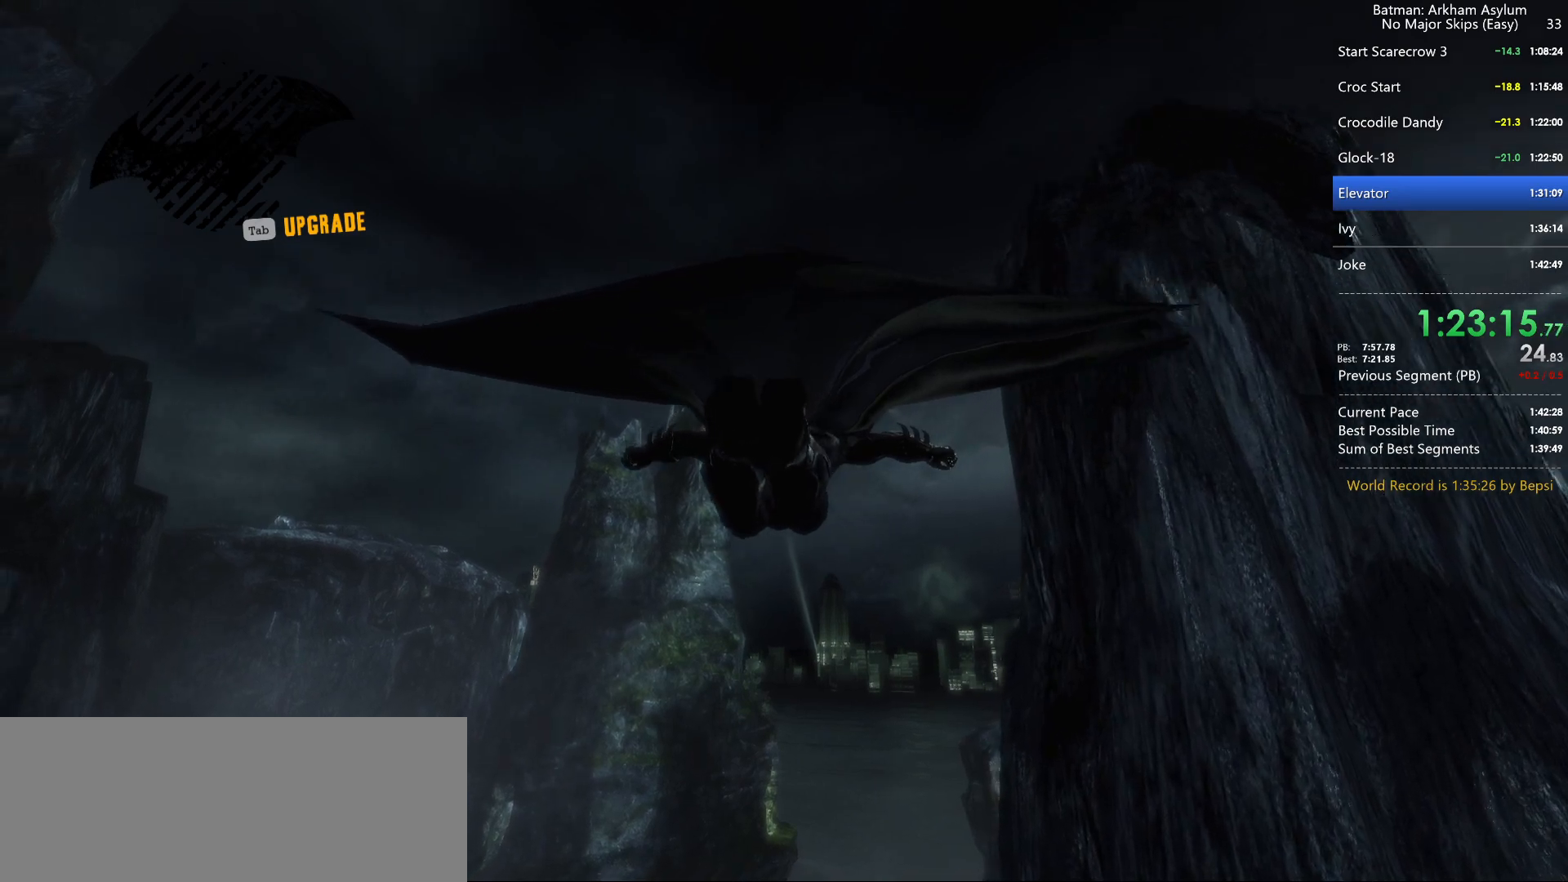
{"keys": ["space"], "mouse": [], "events": []}
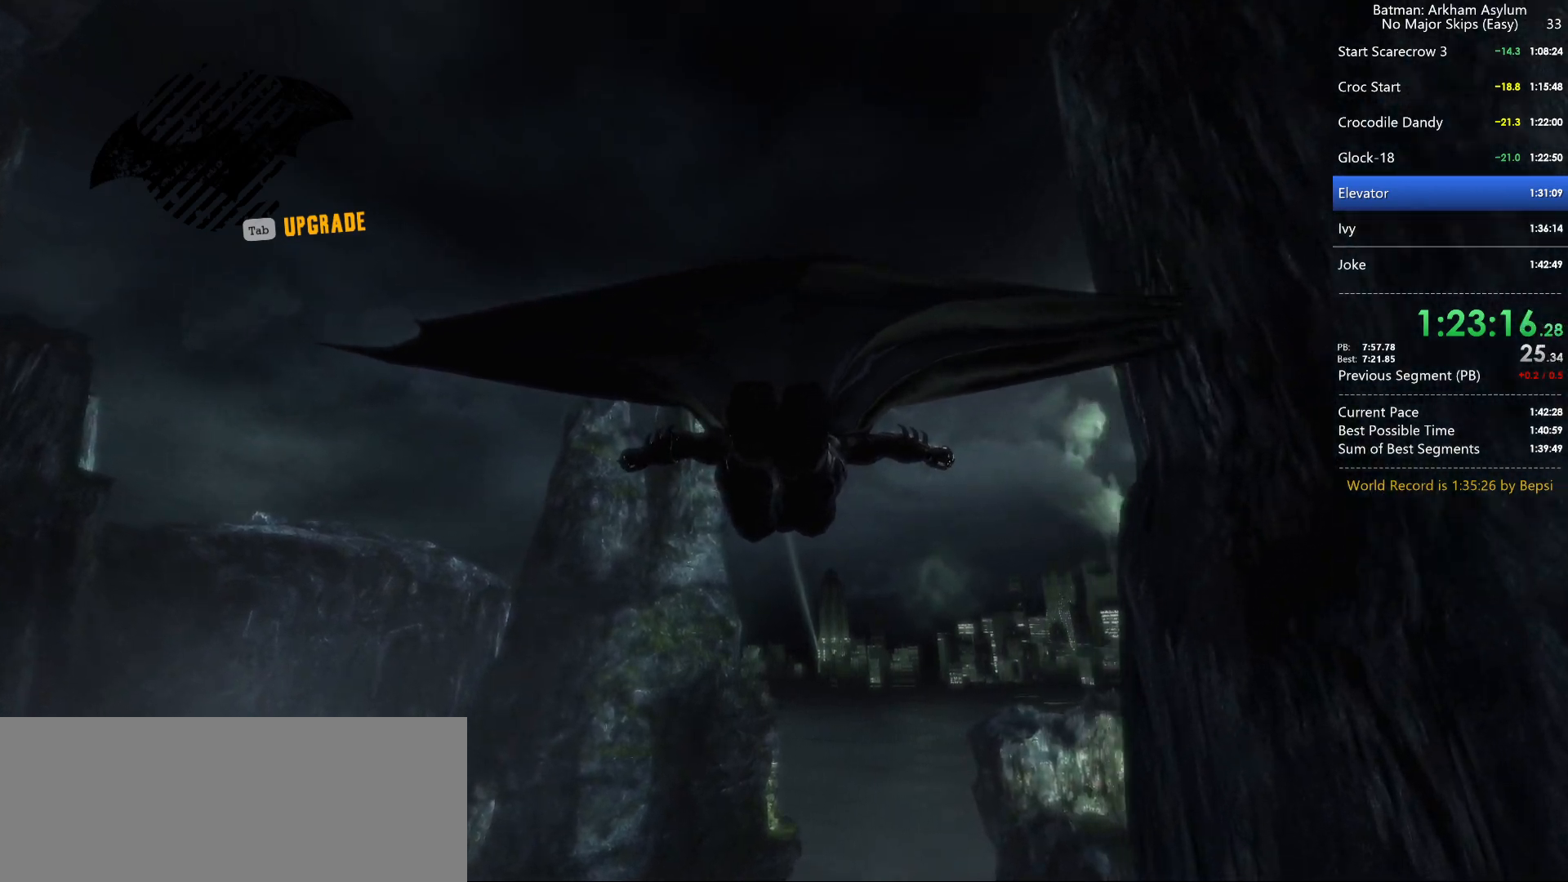
{"keys": ["space"], "mouse": [], "events": []}
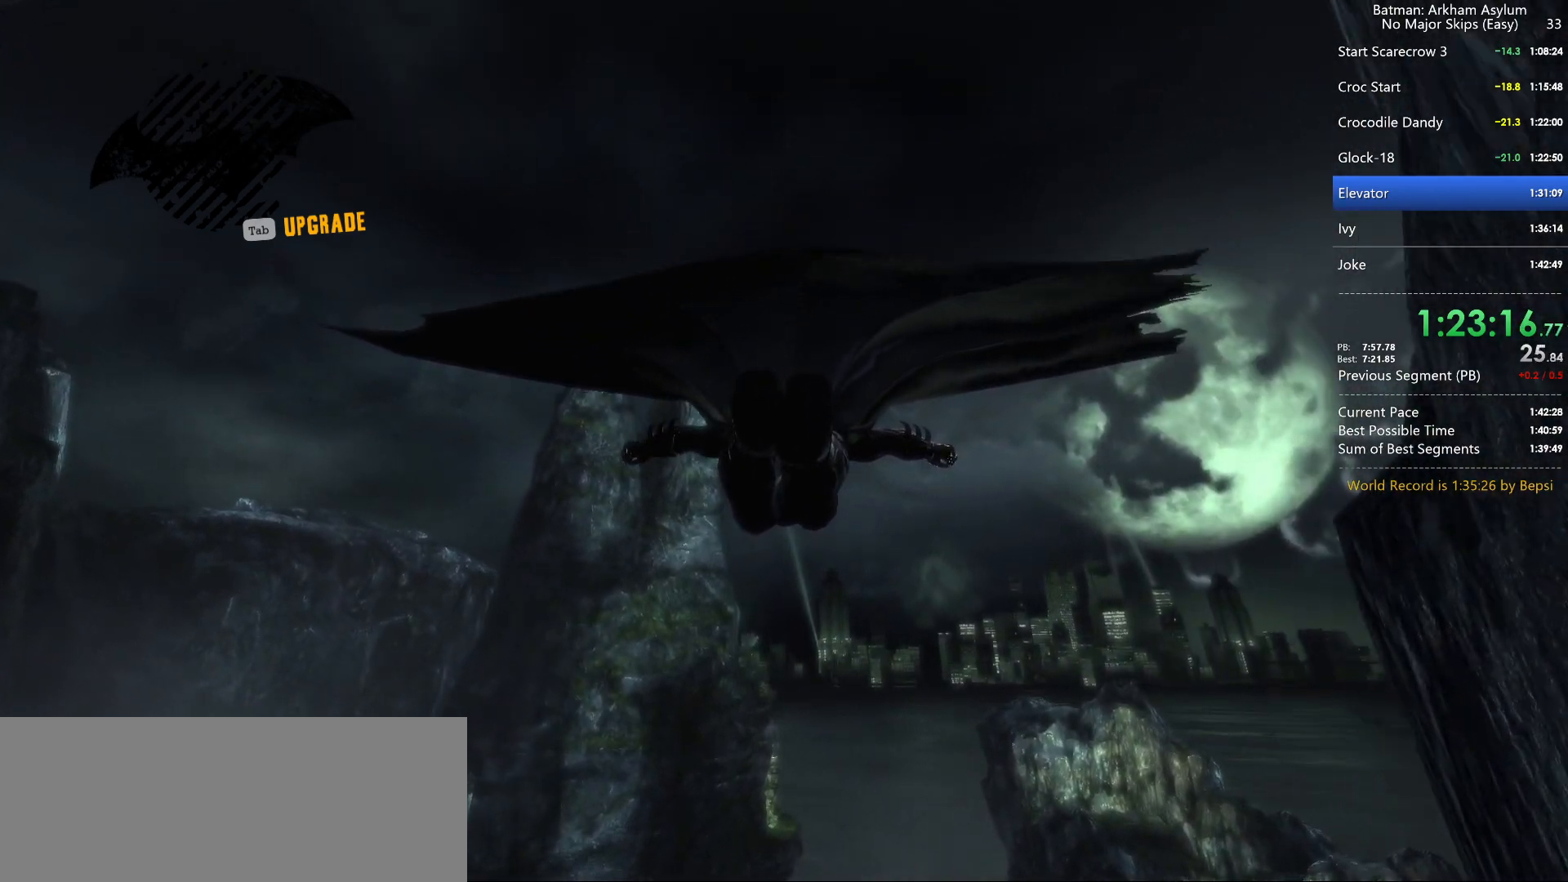
{"keys": ["space"], "mouse": [], "events": []}